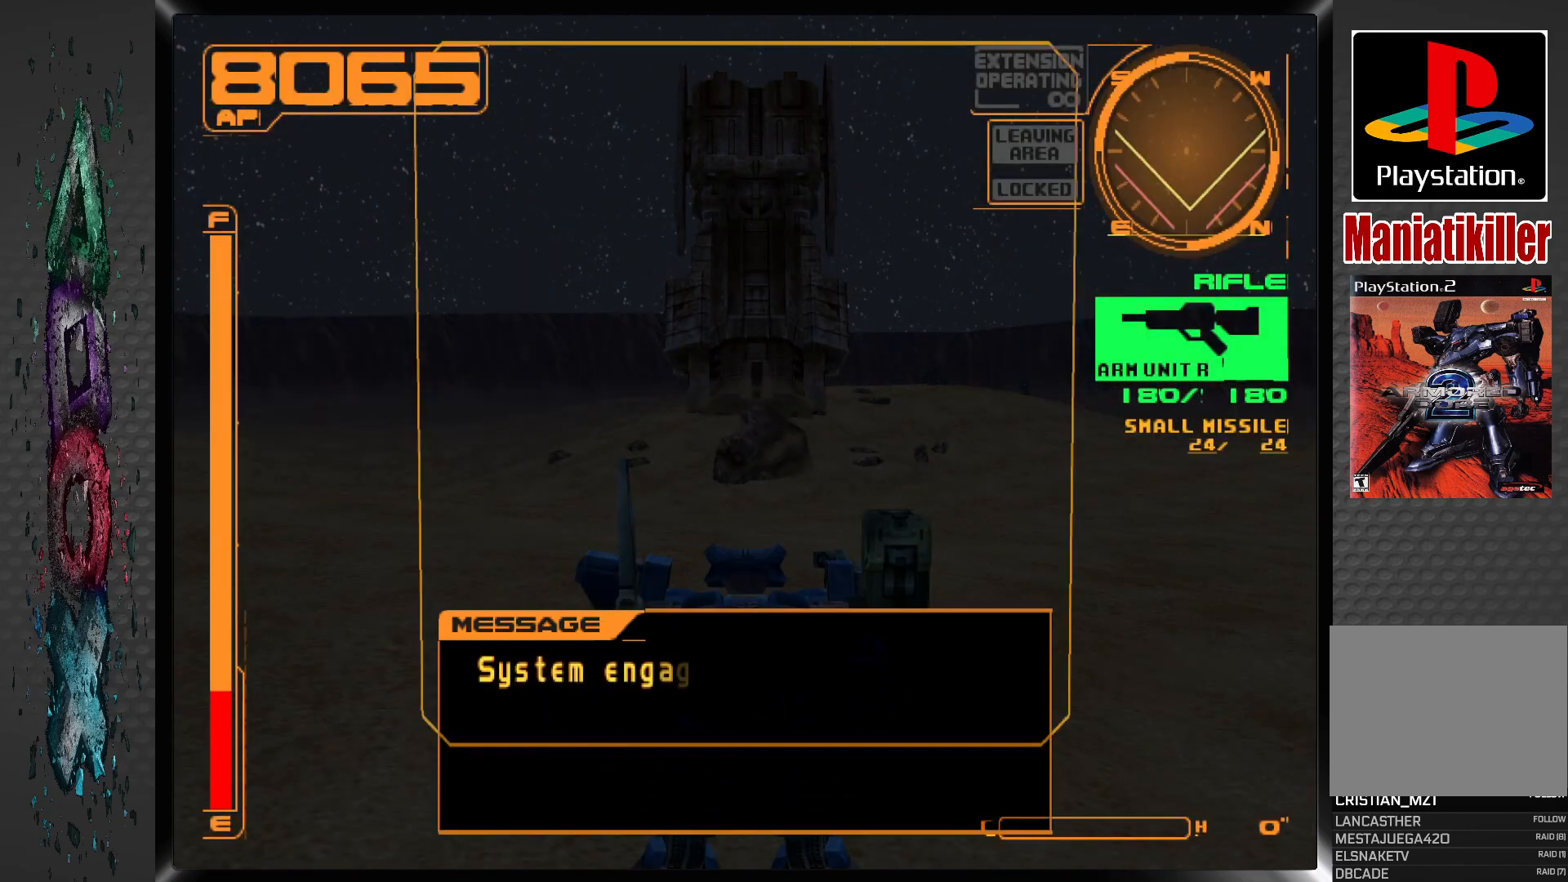
Gameplay with a controller (PlayStation layout); each line is a JSON object with the inputs held at the frame after it. "events" lists button and stick changes between this image and that frame as [ms after this image, input, new state], when the widget could be followed in between.
{"buttons": ["DPAD_RIGHT"], "left_stick": "center", "right_stick": "center", "events": [[233, "DPAD_RIGHT", "down"]]}
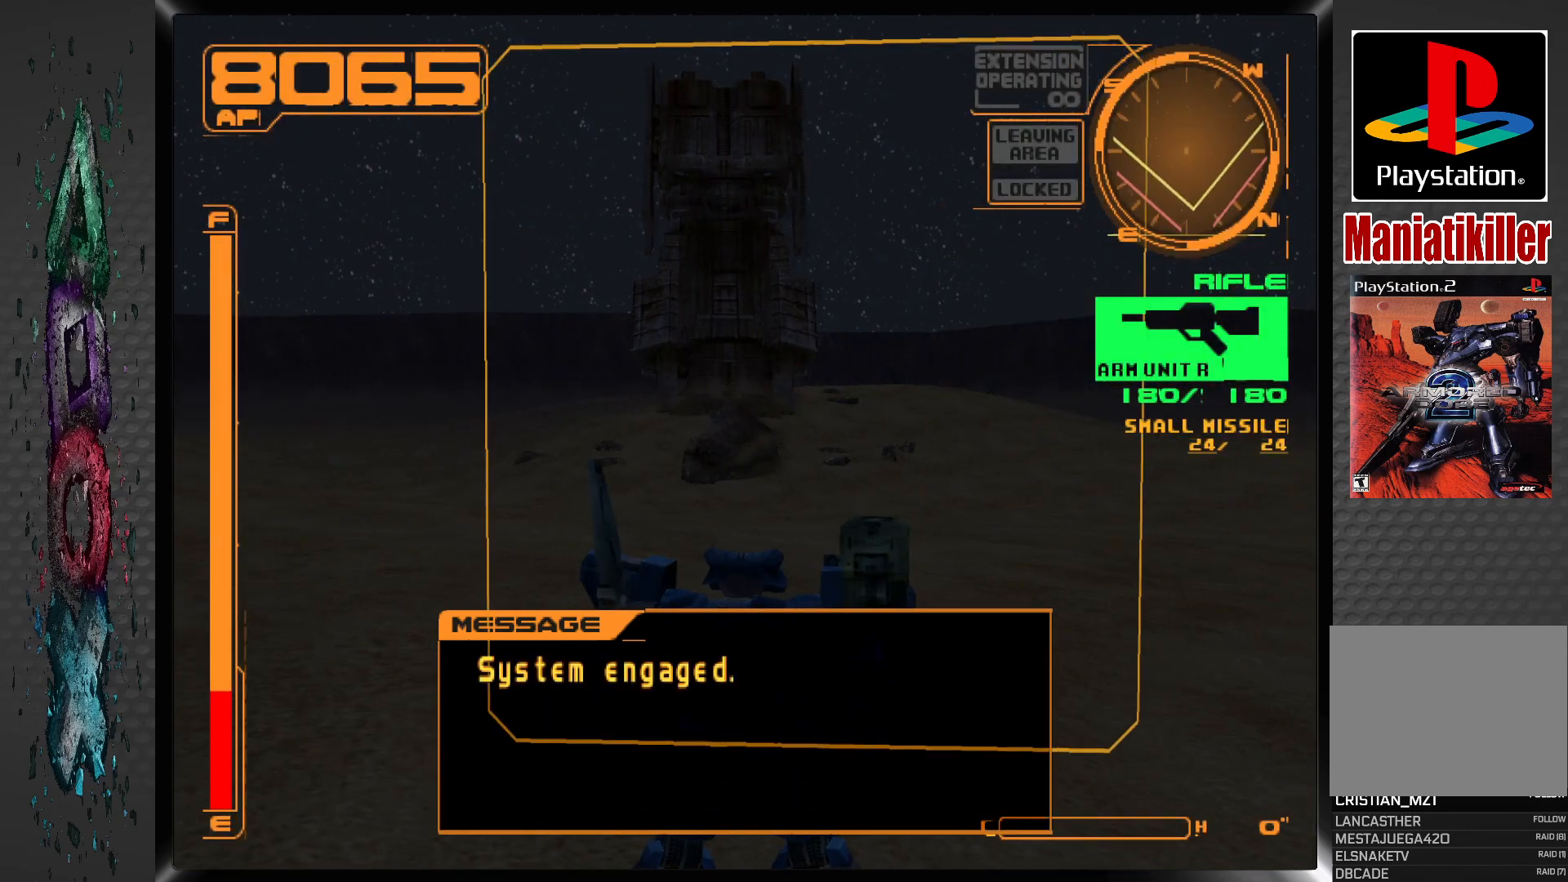
{"buttons": [], "left_stick": "center", "right_stick": "center", "events": [[133, "DPAD_RIGHT", "up"]]}
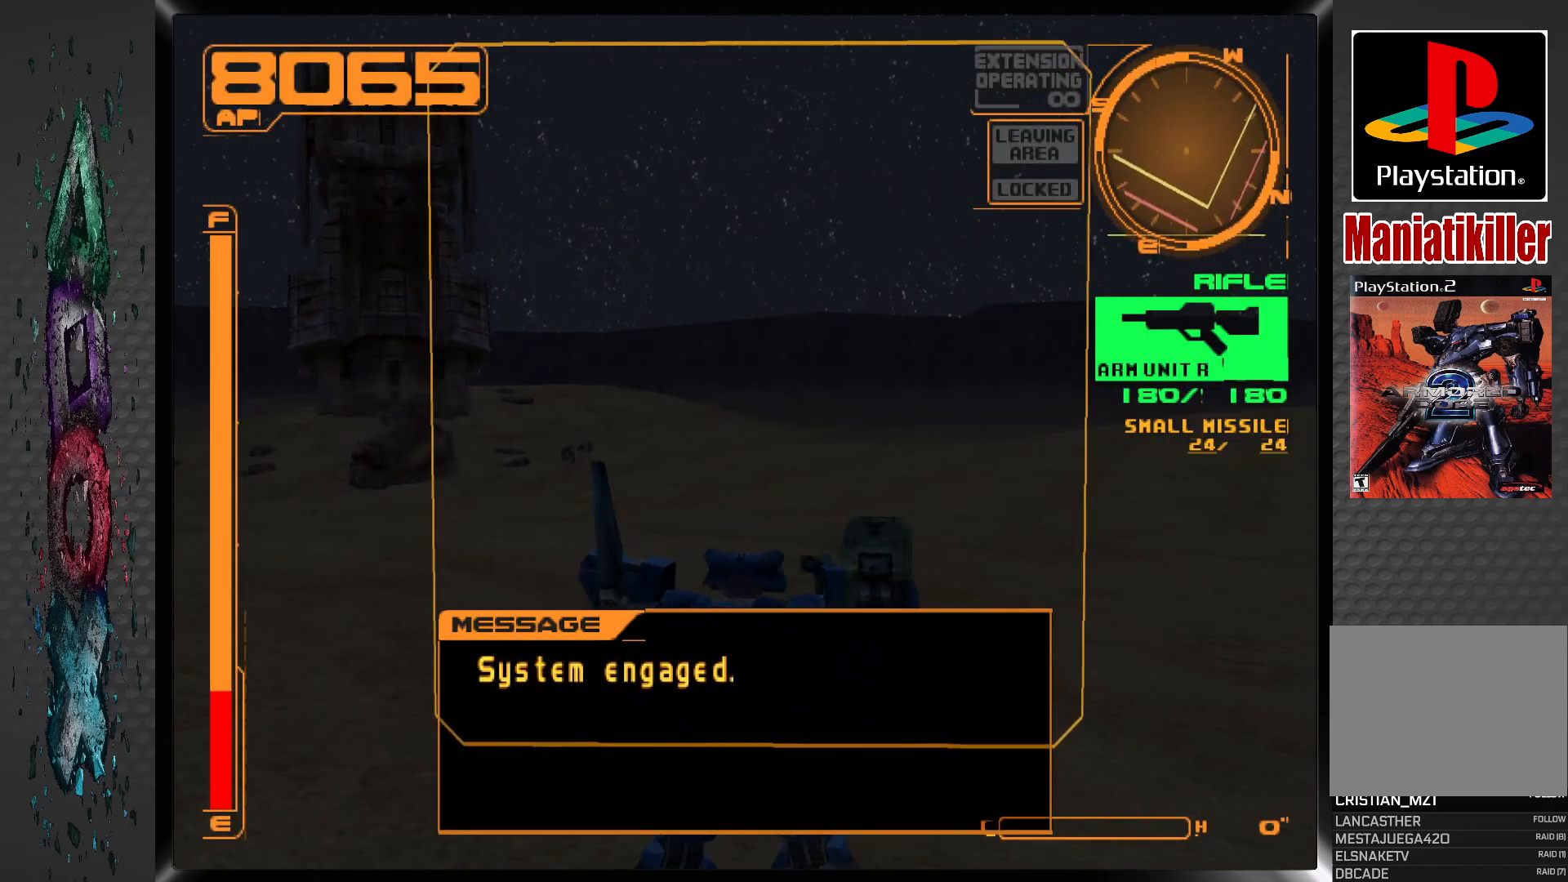
{"buttons": ["R1"], "left_stick": "center", "right_stick": "center", "events": [[33, "R1", "down"]]}
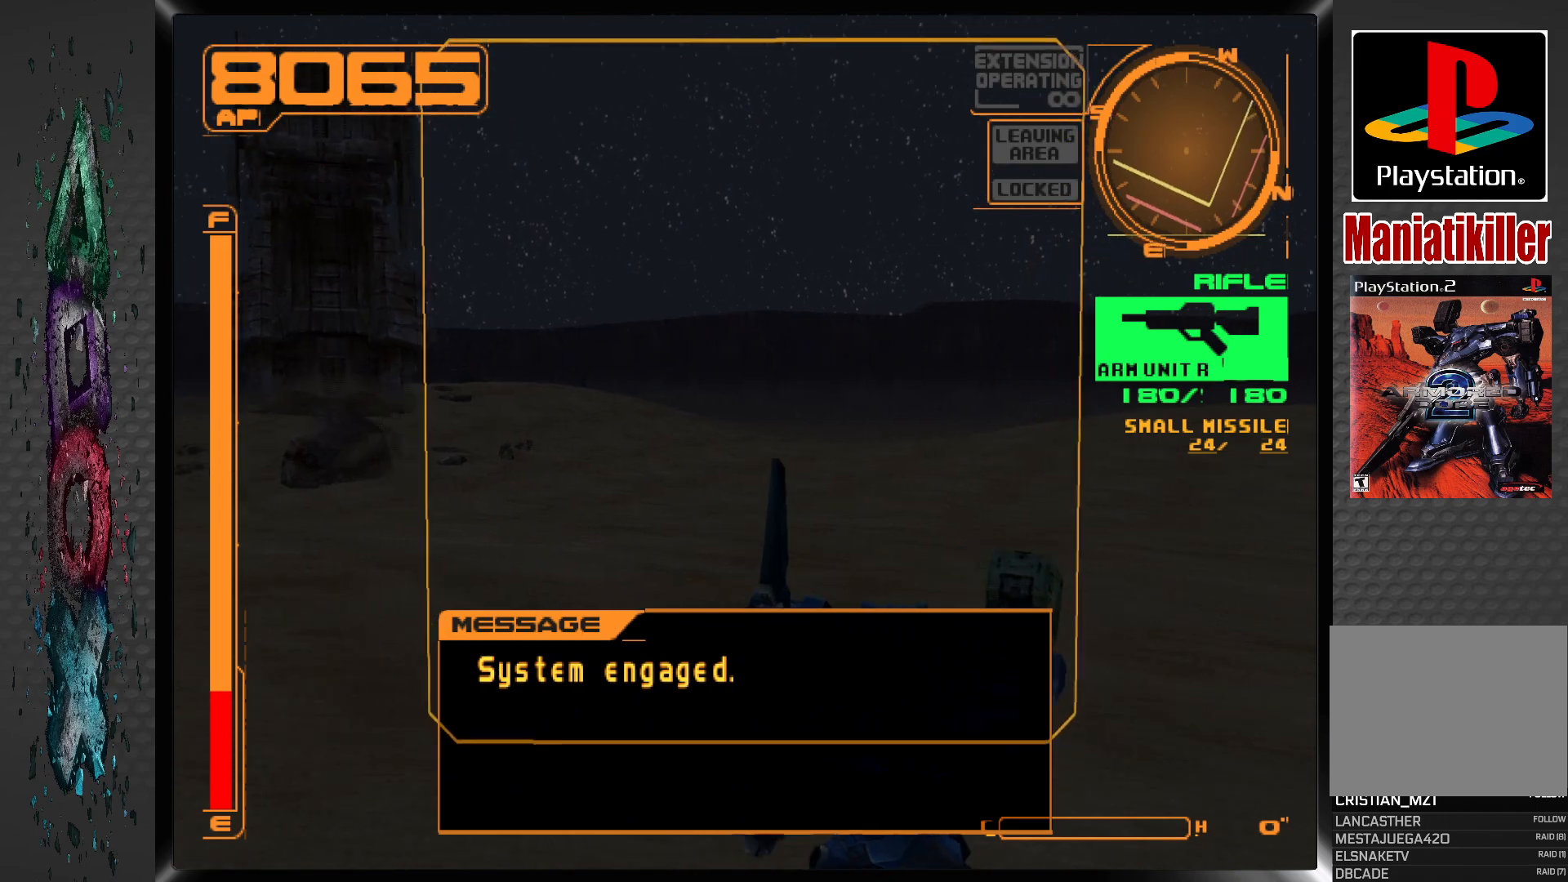
{"buttons": ["R1", "DPAD_UP"], "left_stick": "center", "right_stick": "center", "events": [[317, "DPAD_UP", "down"]]}
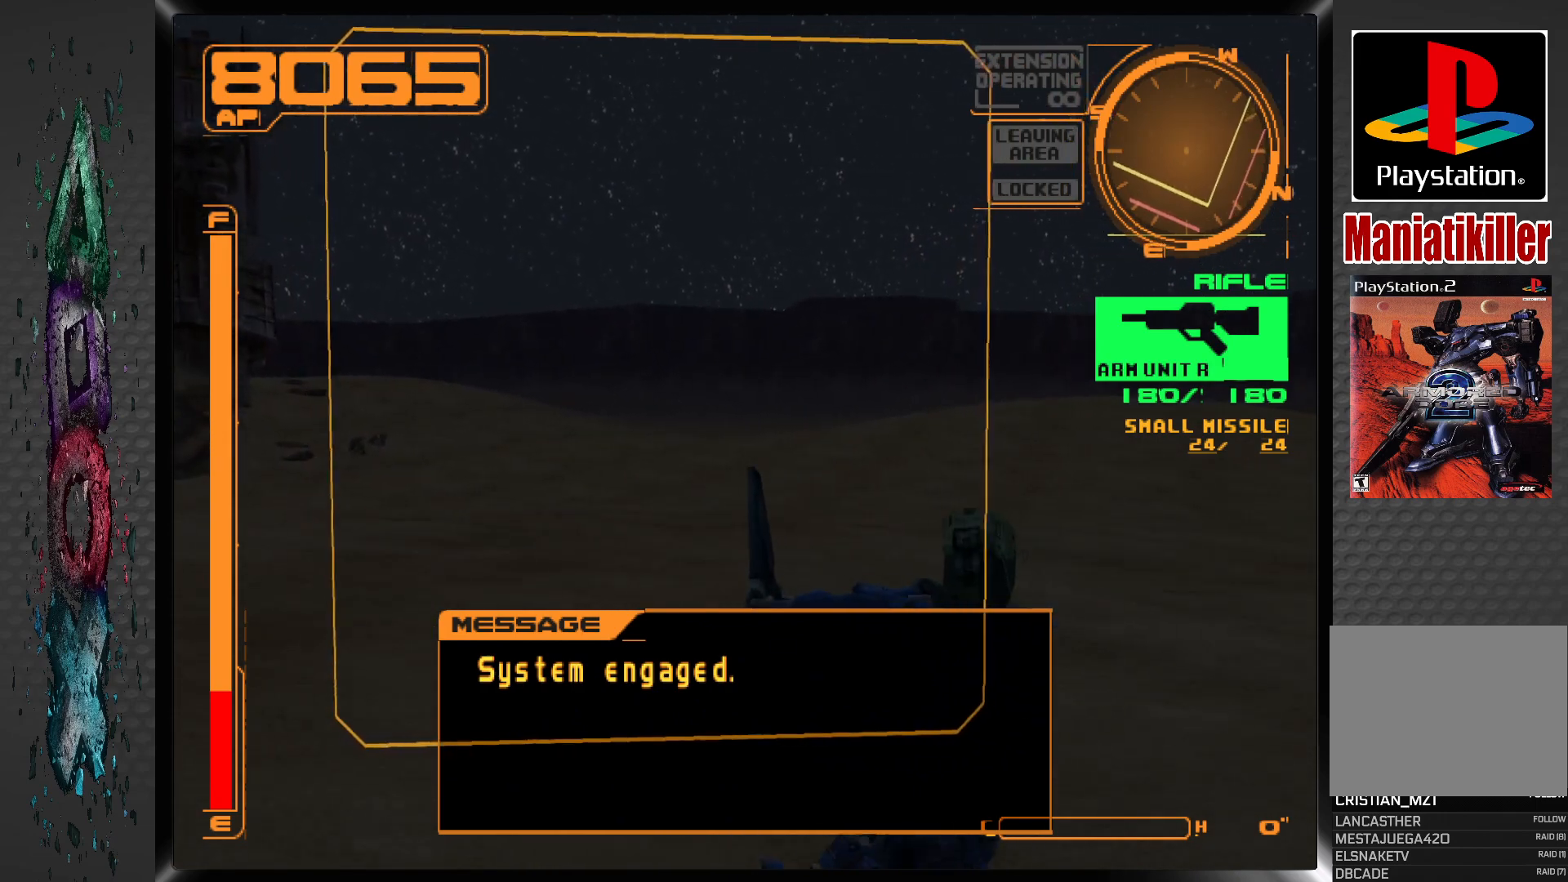
{"buttons": ["TRIANGLE", "R1", "DPAD_UP"], "left_stick": "center", "right_stick": "center", "events": [[433, "TRIANGLE", "down"]]}
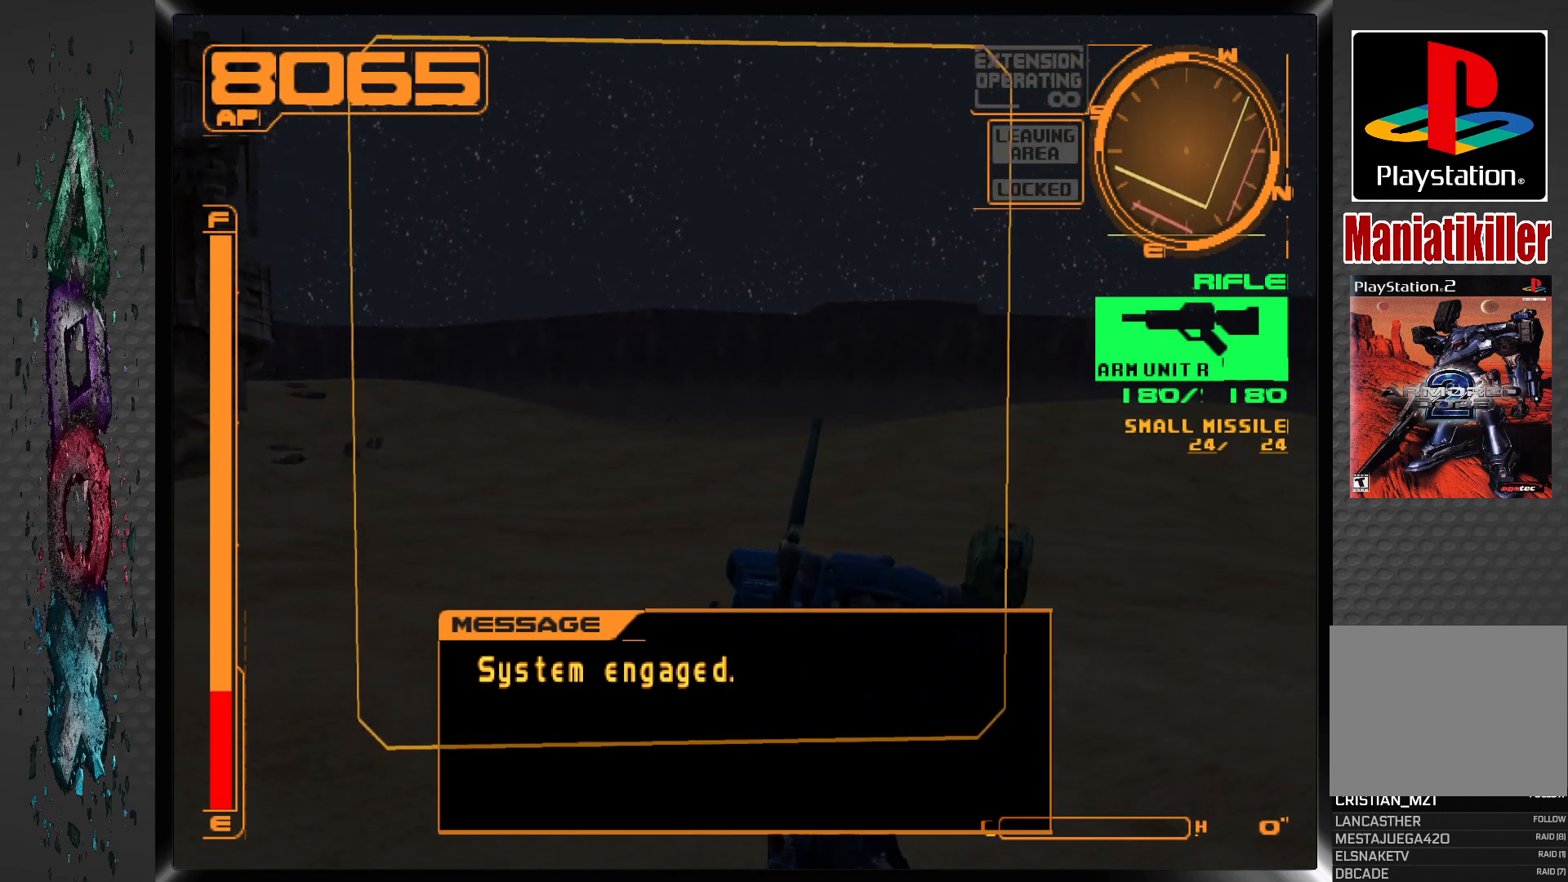
{"buttons": ["DPAD_UP"], "left_stick": "center", "right_stick": "center", "events": [[50, "TRIANGLE", "up"], [400, "R1", "up"]]}
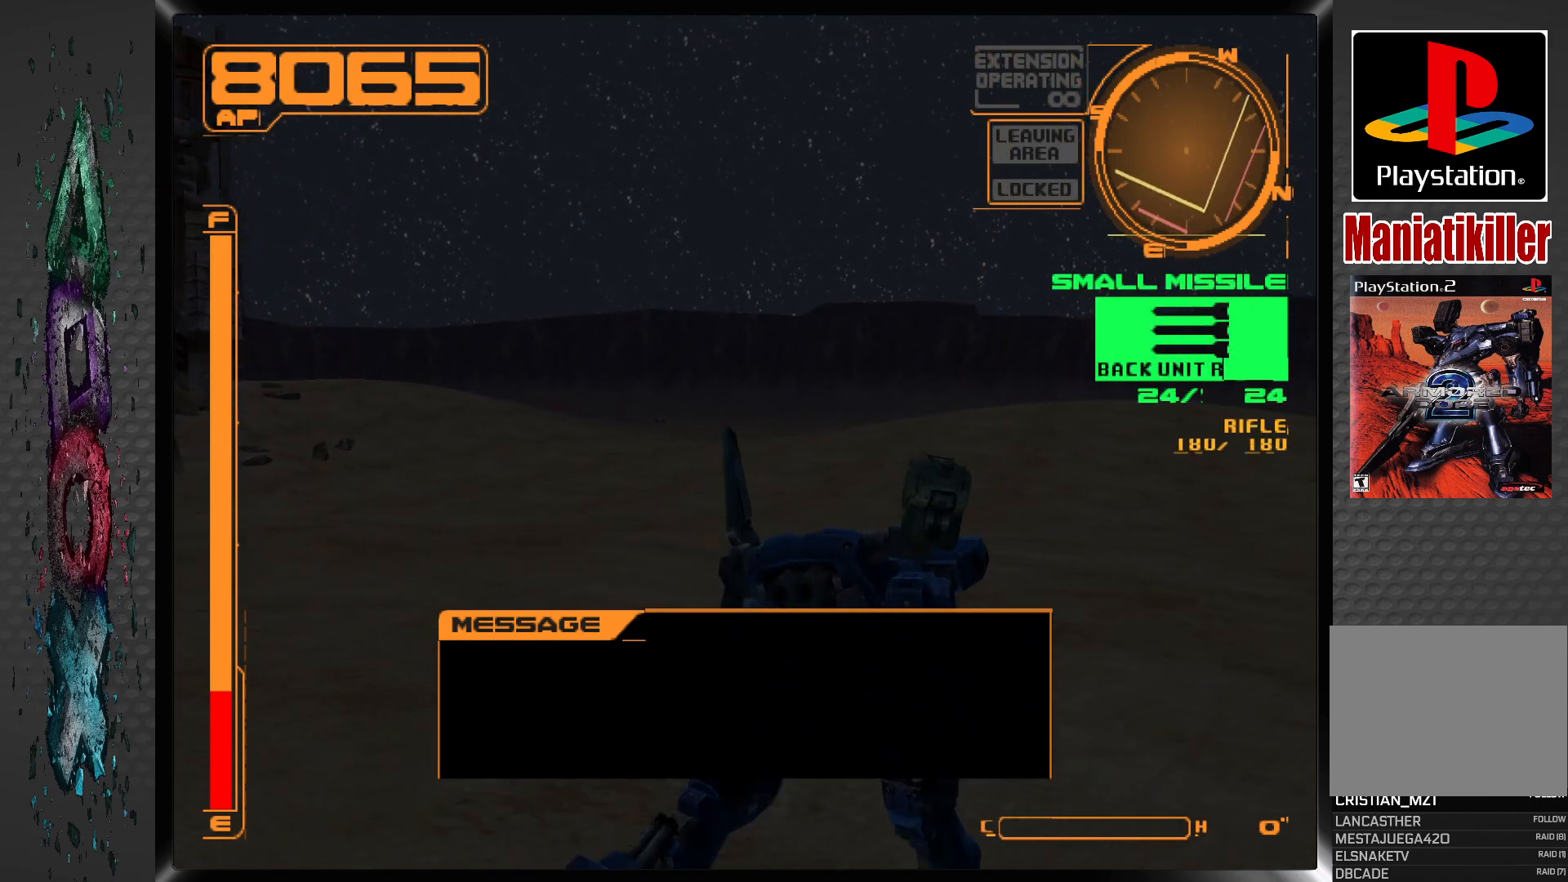
{"buttons": ["DPAD_UP"], "left_stick": "center", "right_stick": "center", "events": []}
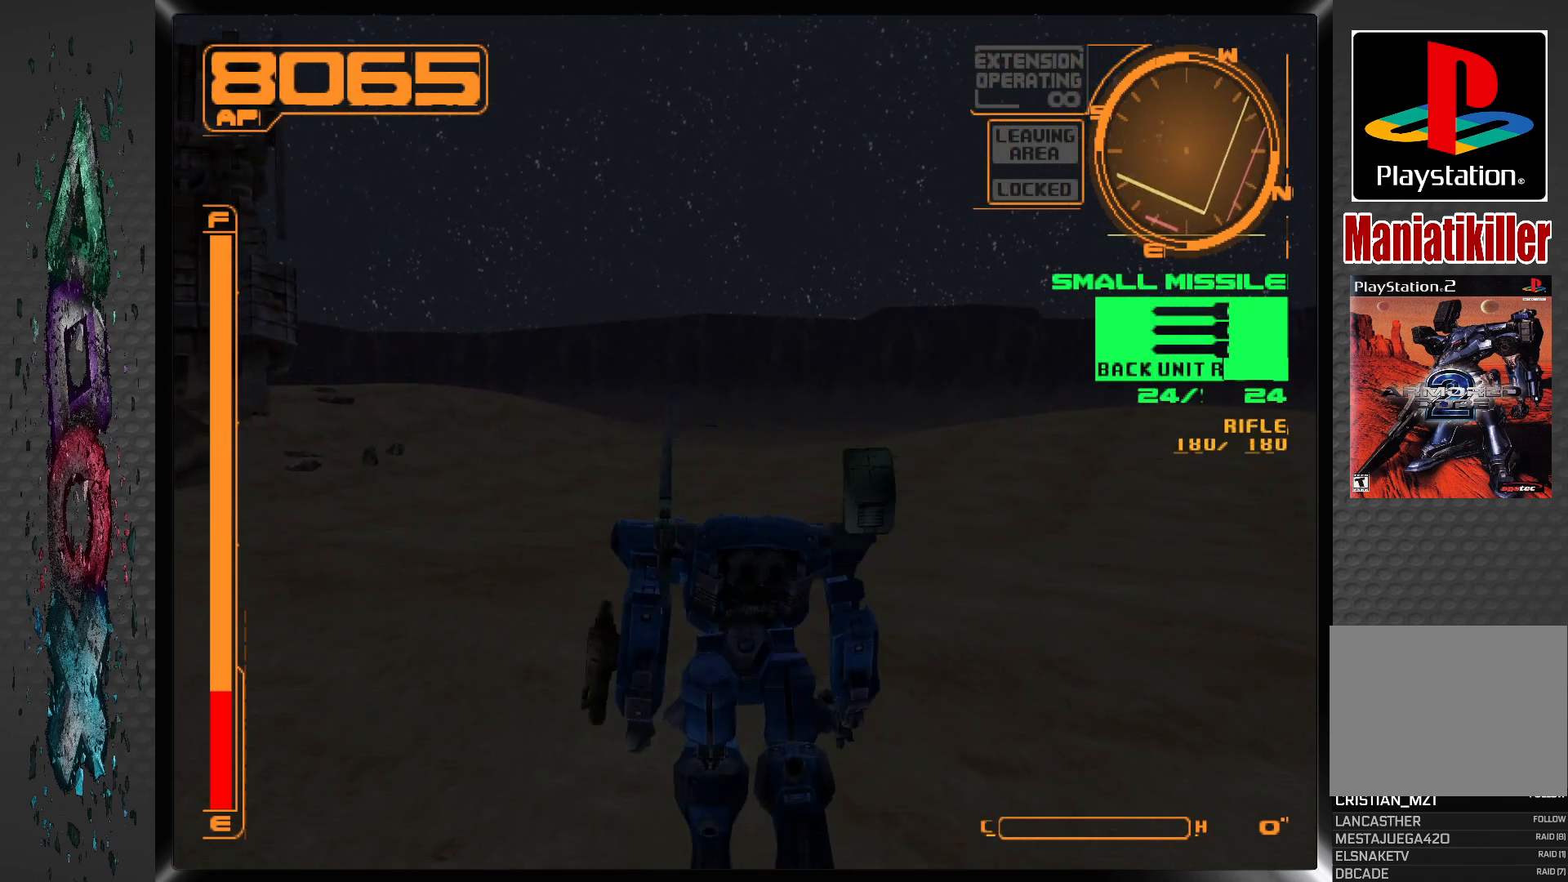
{"buttons": ["CROSS", "DPAD_UP"], "left_stick": "center", "right_stick": "center", "events": [[417, "CROSS", "down"]]}
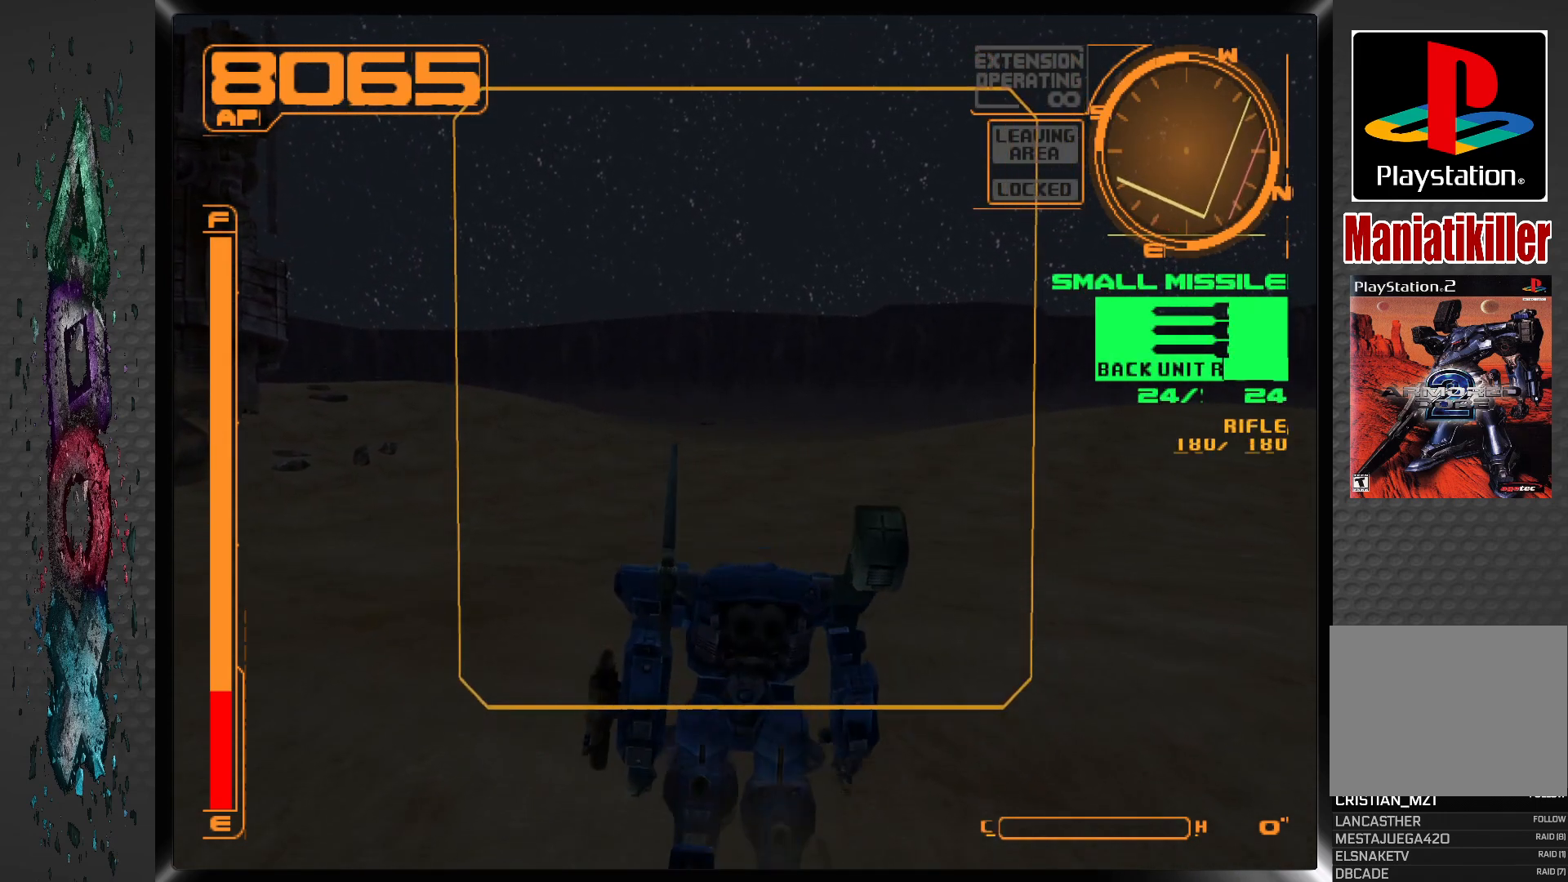
{"buttons": ["CROSS", "R1", "DPAD_UP"], "left_stick": "center", "right_stick": "center", "events": [[250, "R1", "down"]]}
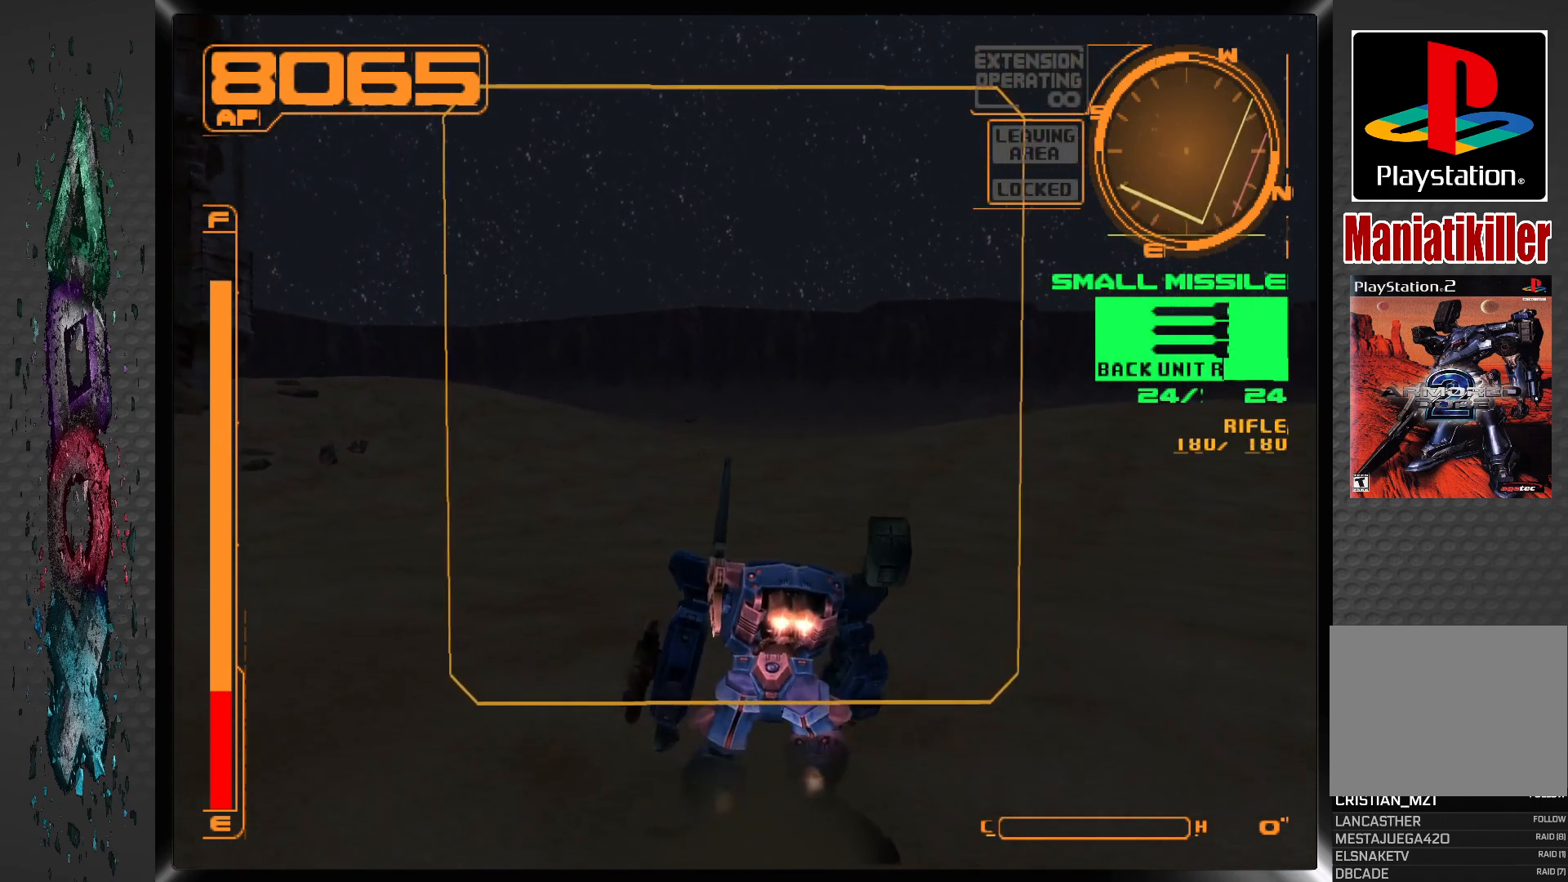
{"buttons": ["CROSS", "R1", "DPAD_UP"], "left_stick": "center", "right_stick": "center", "events": []}
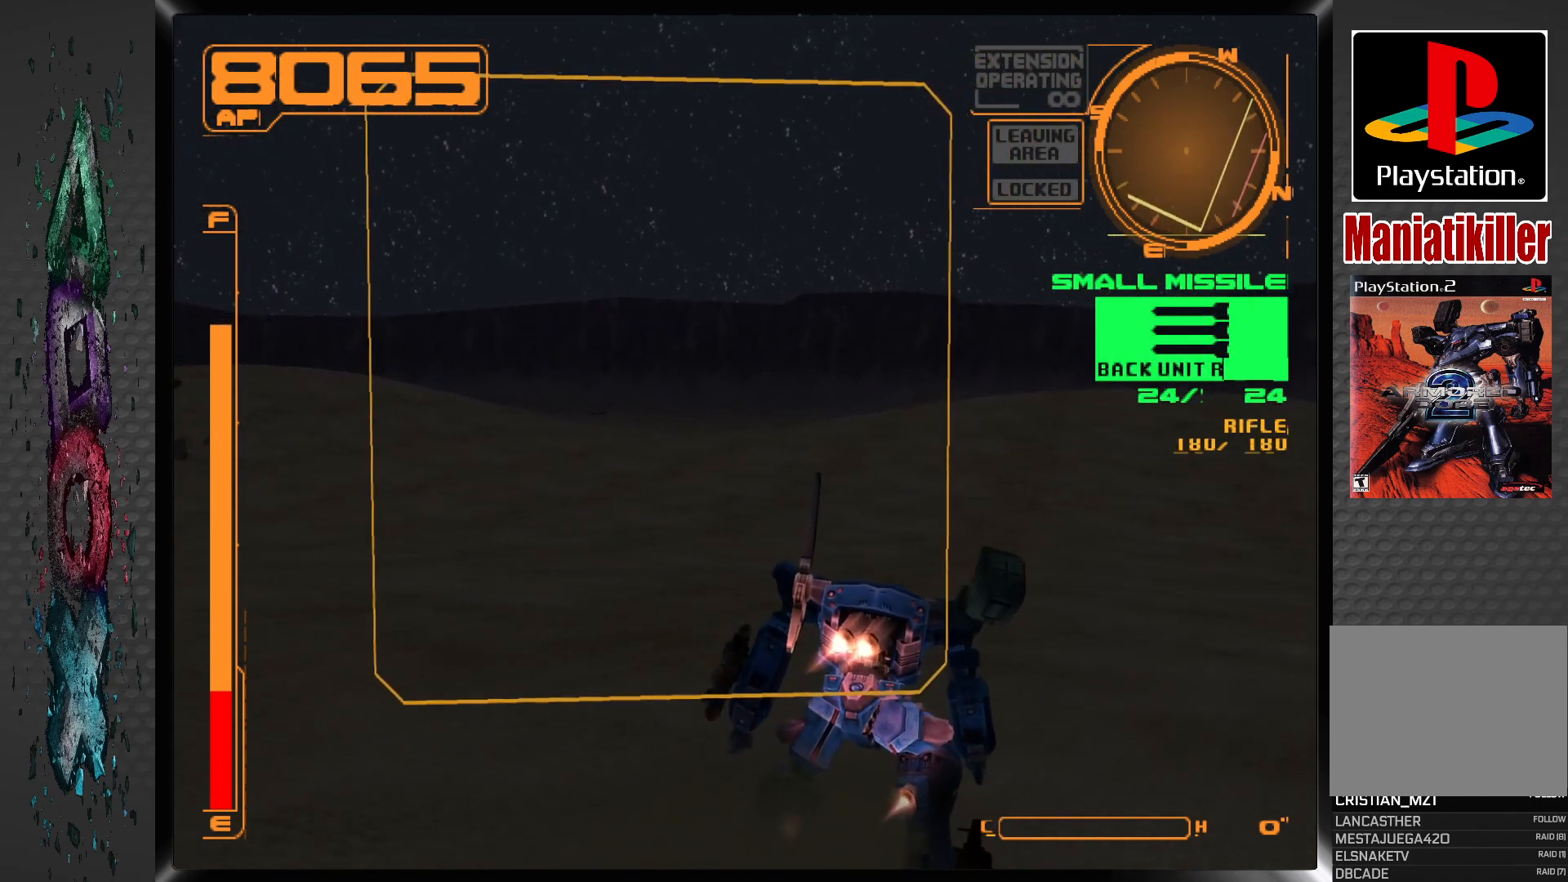
{"buttons": ["R1", "DPAD_UP"], "left_stick": "center", "right_stick": "center", "events": [[233, "CROSS", "up"]]}
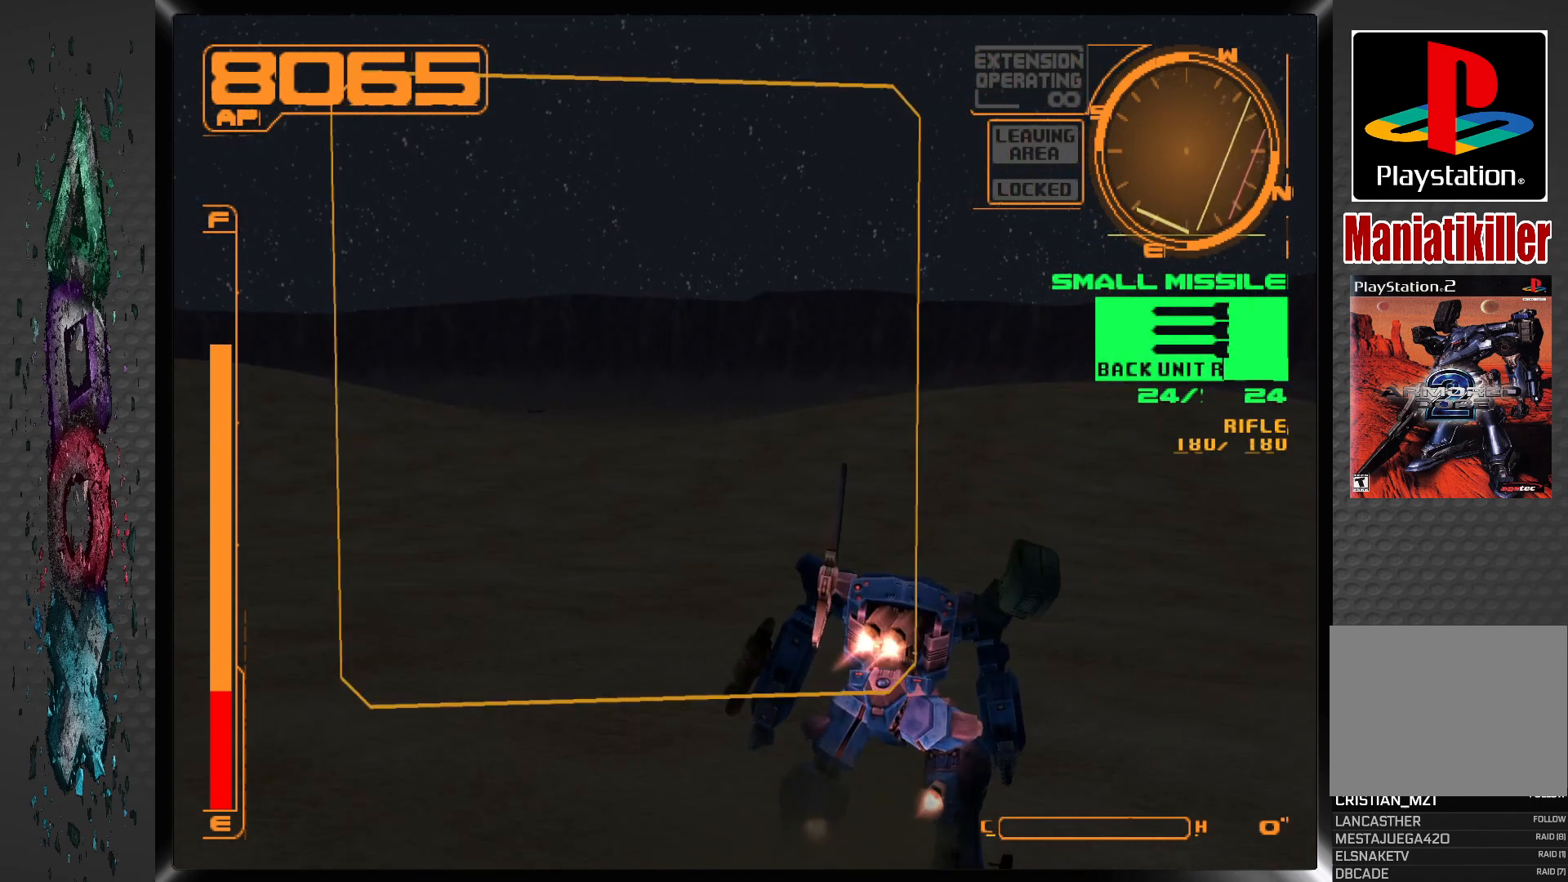
{"buttons": ["R1", "DPAD_UP"], "left_stick": "center", "right_stick": "center", "events": []}
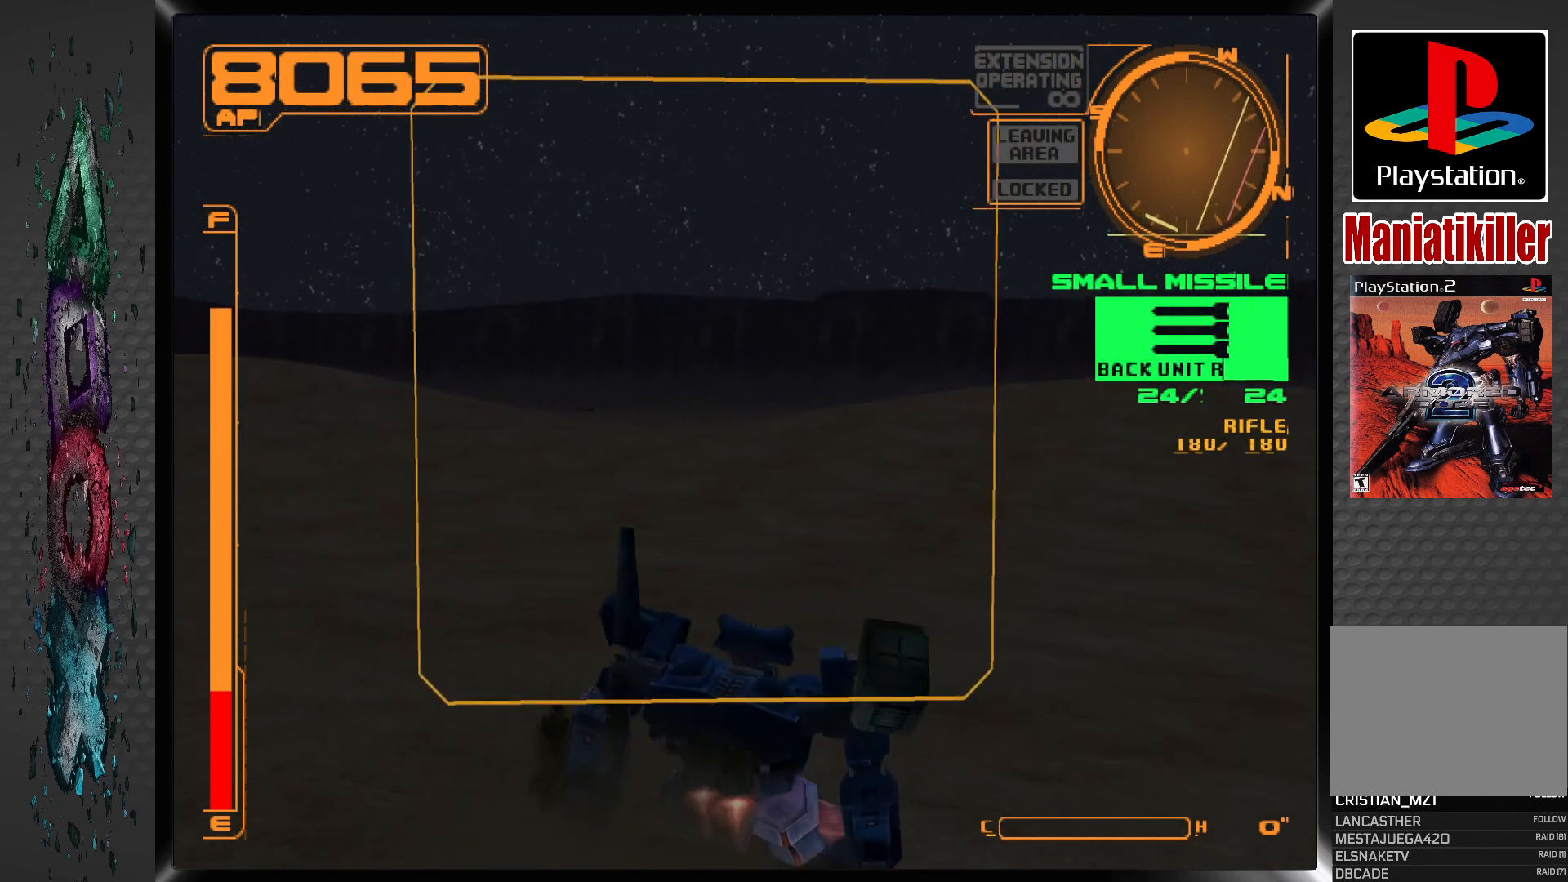
{"buttons": ["R1", "DPAD_UP"], "left_stick": "center", "right_stick": "center", "events": []}
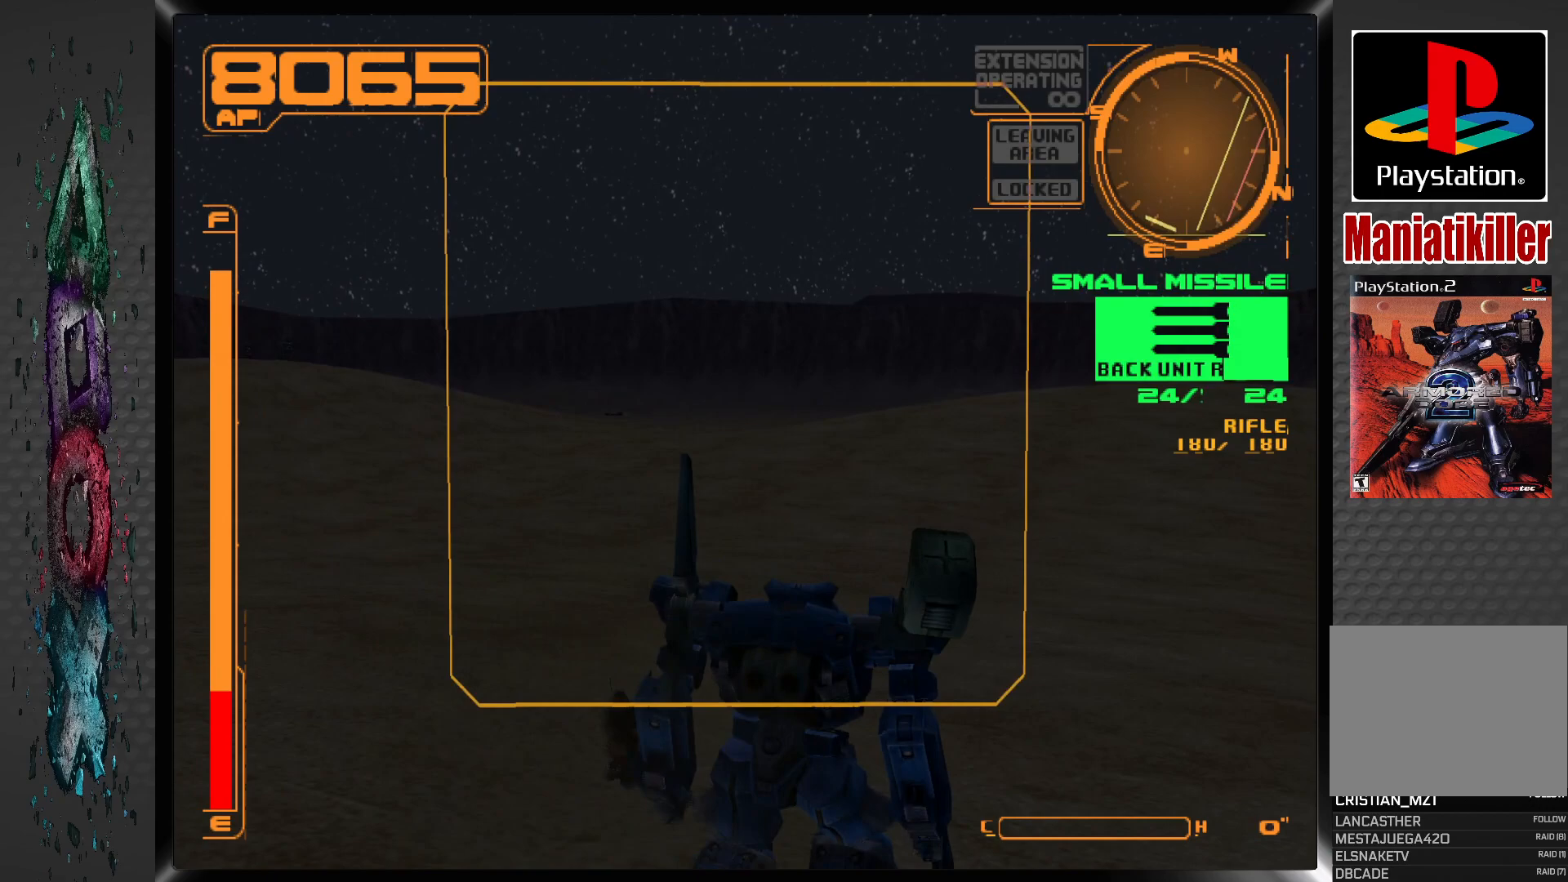
{"buttons": ["R1", "DPAD_UP"], "left_stick": "center", "right_stick": "center", "events": [[67, "DPAD_LEFT", "down"], [333, "DPAD_LEFT", "up"]]}
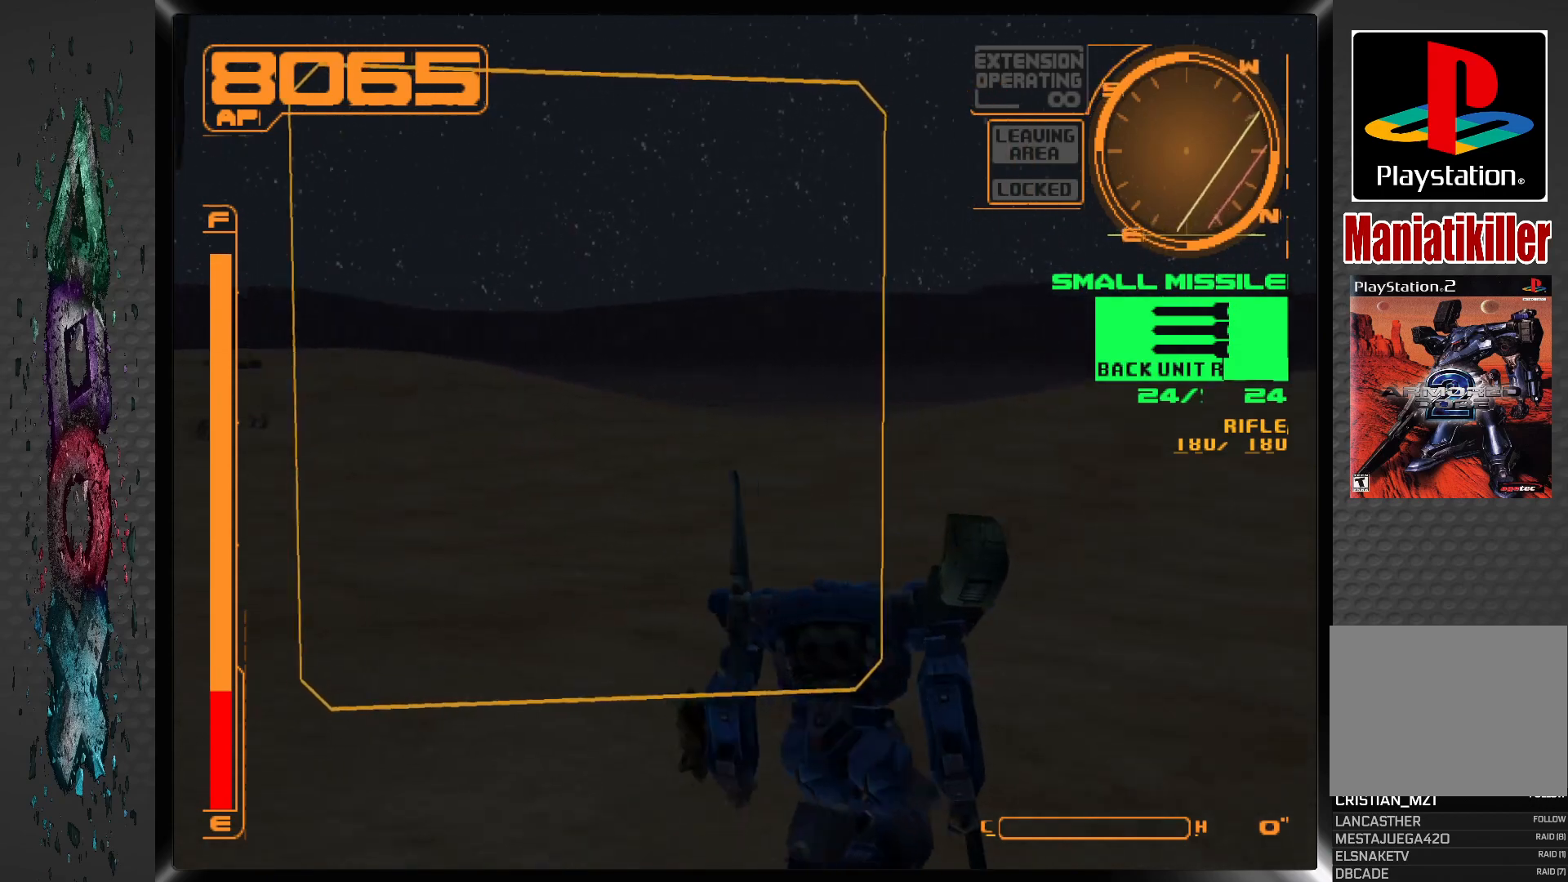
{"buttons": ["R1", "DPAD_UP"], "left_stick": "center", "right_stick": "center", "events": []}
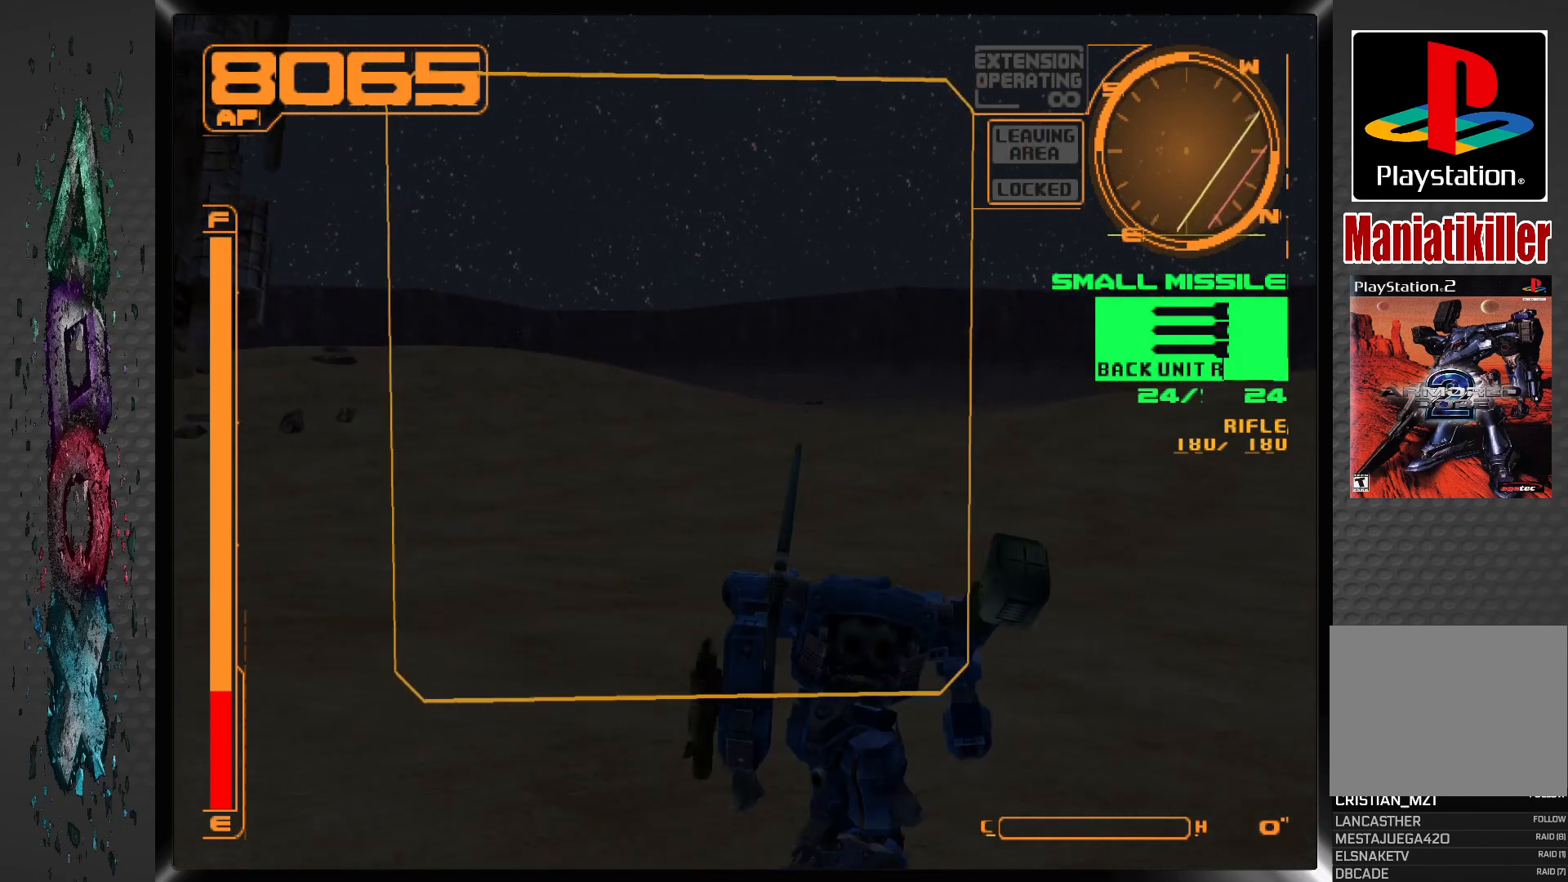
{"buttons": ["R1", "DPAD_UP"], "left_stick": "center", "right_stick": "center", "events": []}
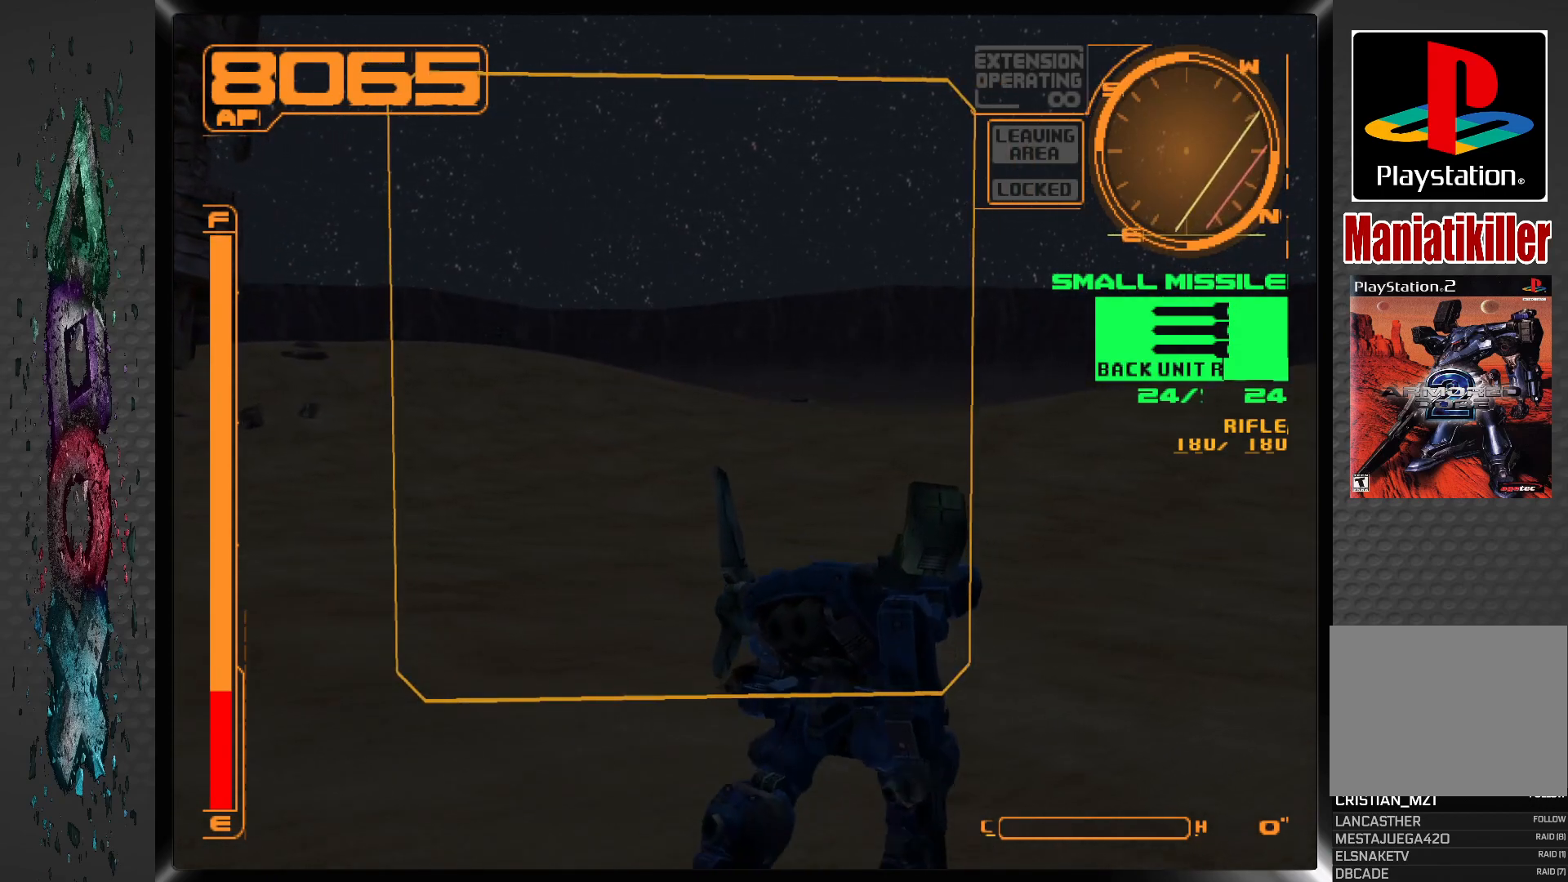
{"buttons": ["R1", "DPAD_UP"], "left_stick": "center", "right_stick": "center", "events": []}
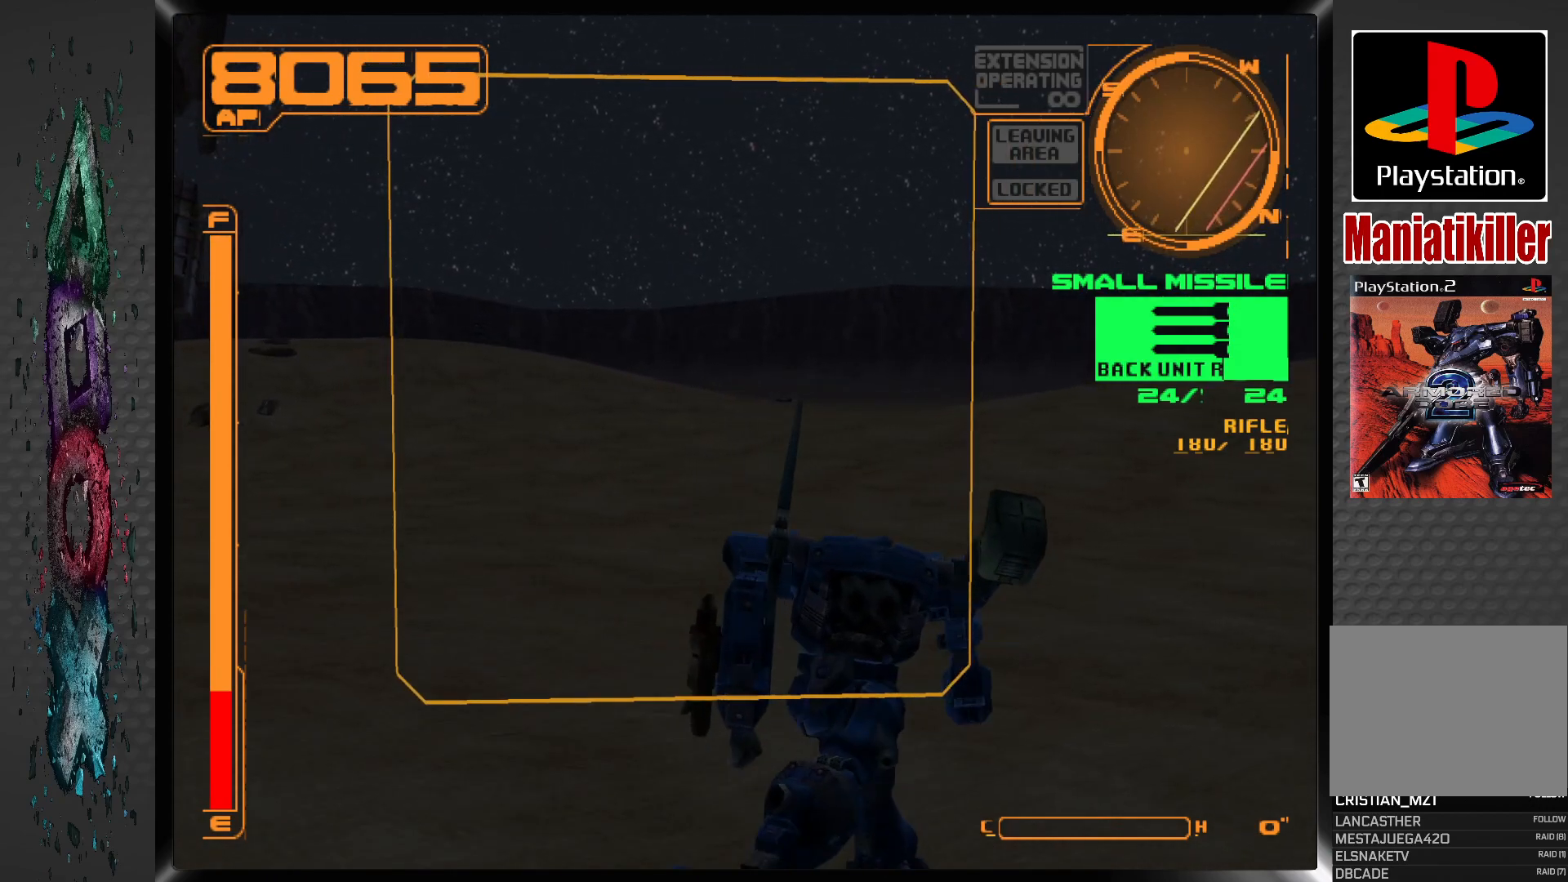
{"buttons": ["R1", "DPAD_UP"], "left_stick": "center", "right_stick": "center", "events": []}
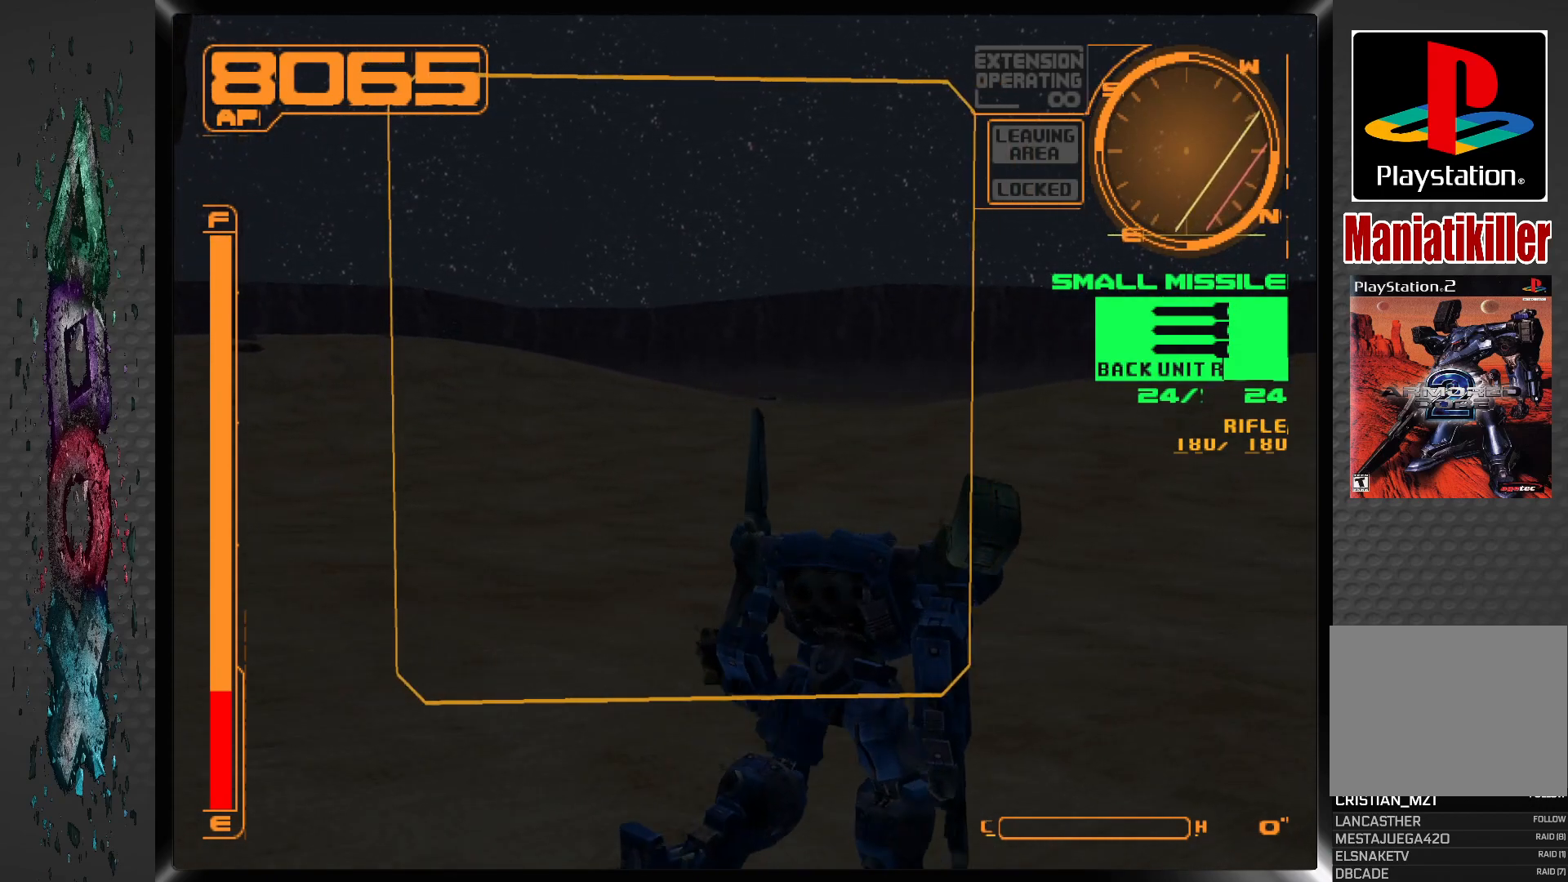
{"buttons": ["CROSS", "R1", "DPAD_UP", "DPAD_LEFT"], "left_stick": "center", "right_stick": "center", "events": [[67, "CROSS", "down"], [483, "DPAD_LEFT", "down"]]}
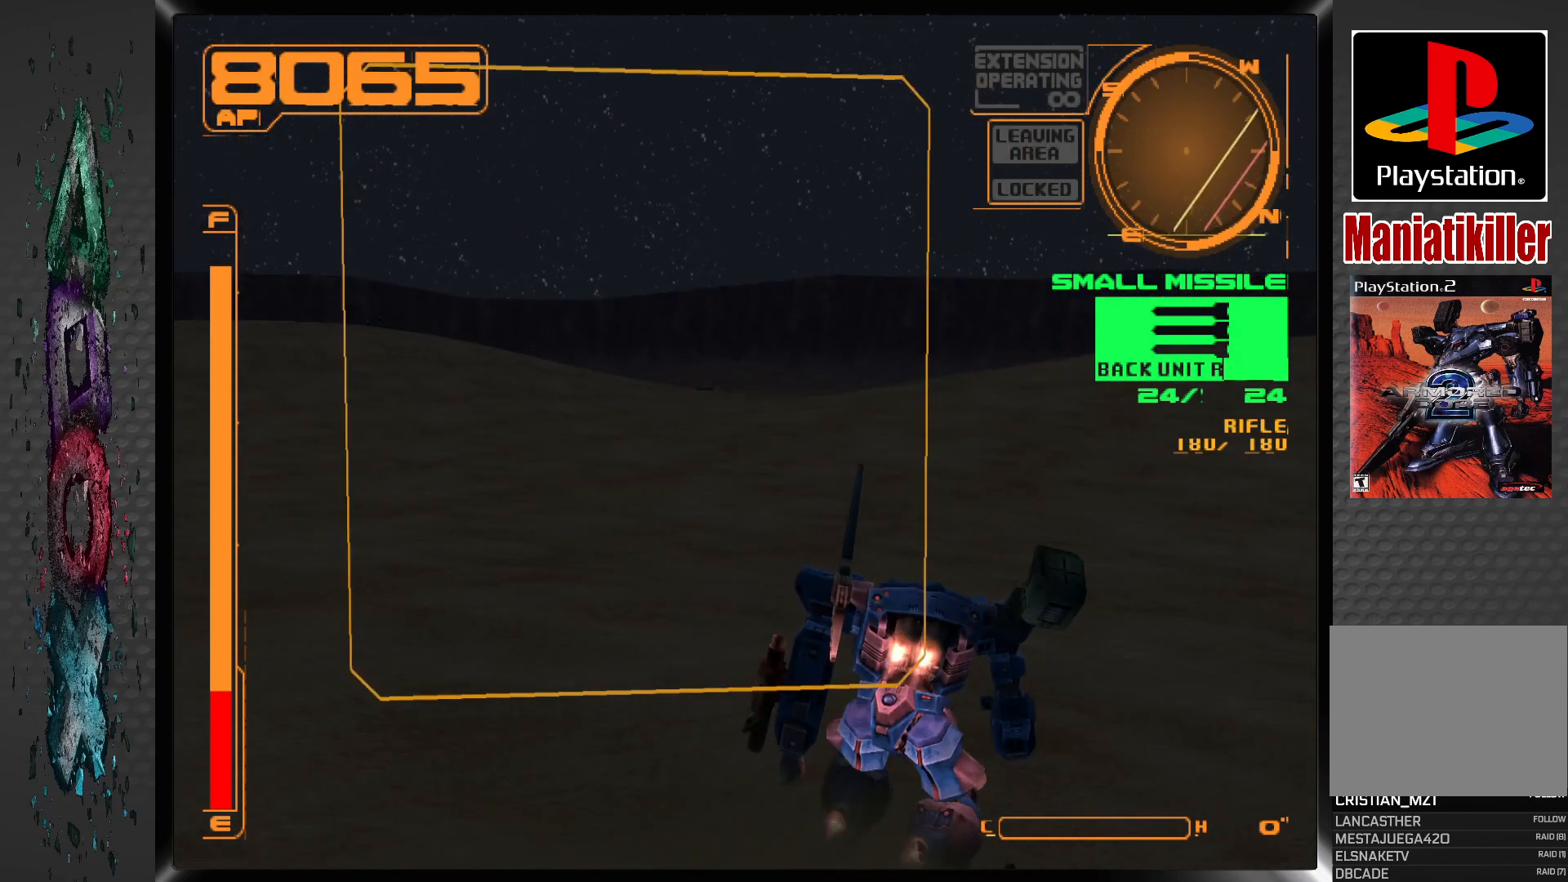
{"buttons": ["CROSS", "R1", "DPAD_UP"], "left_stick": "center", "right_stick": "center", "events": [[283, "DPAD_LEFT", "up"]]}
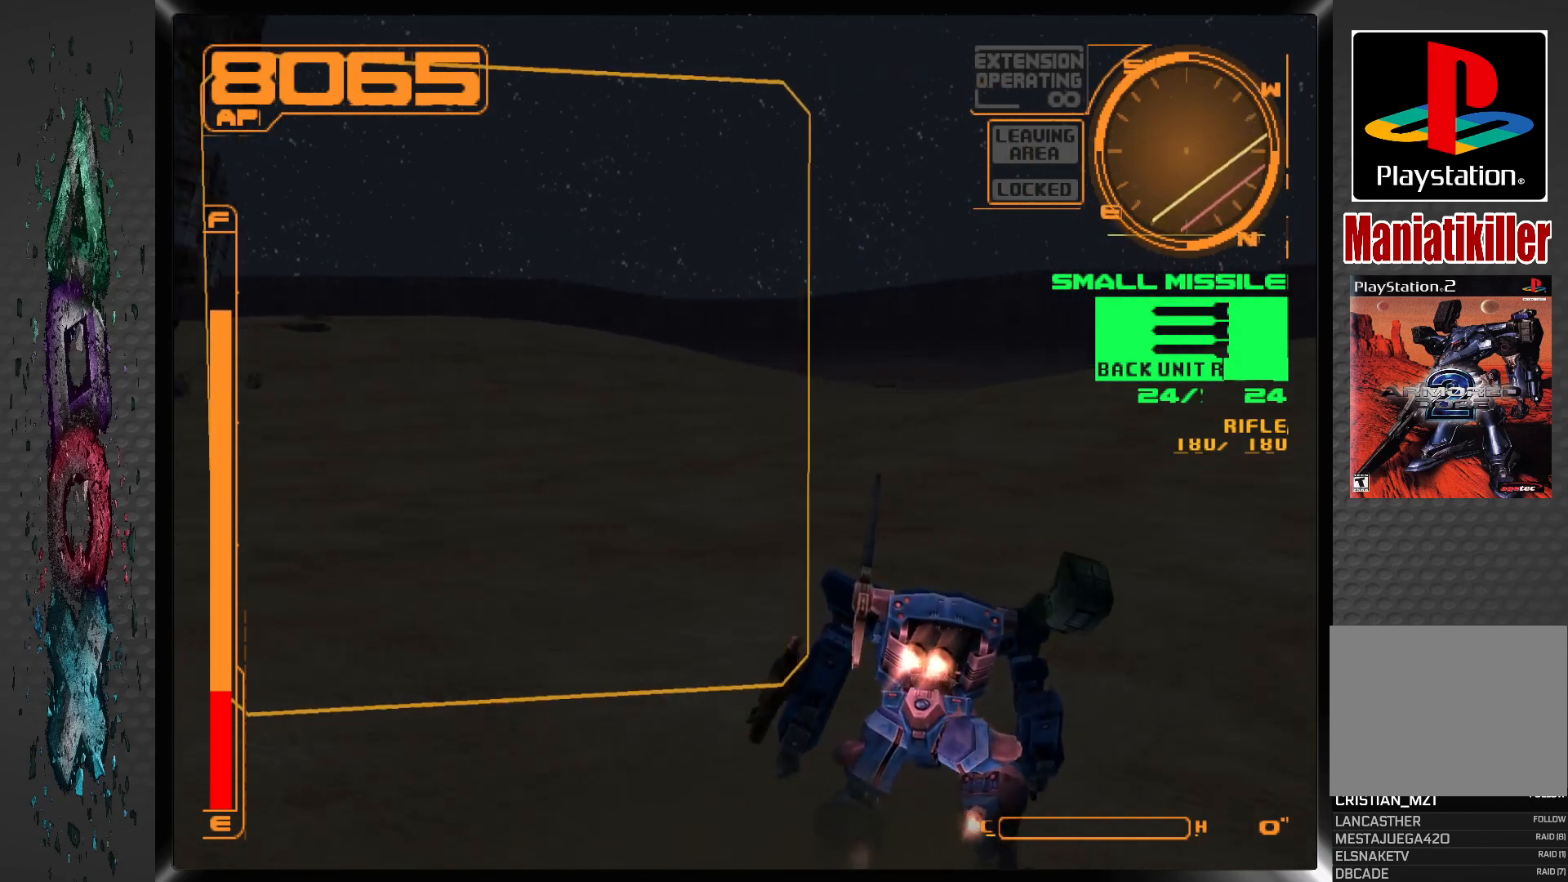
{"buttons": ["CROSS", "R1", "DPAD_UP"], "left_stick": "center", "right_stick": "center", "events": []}
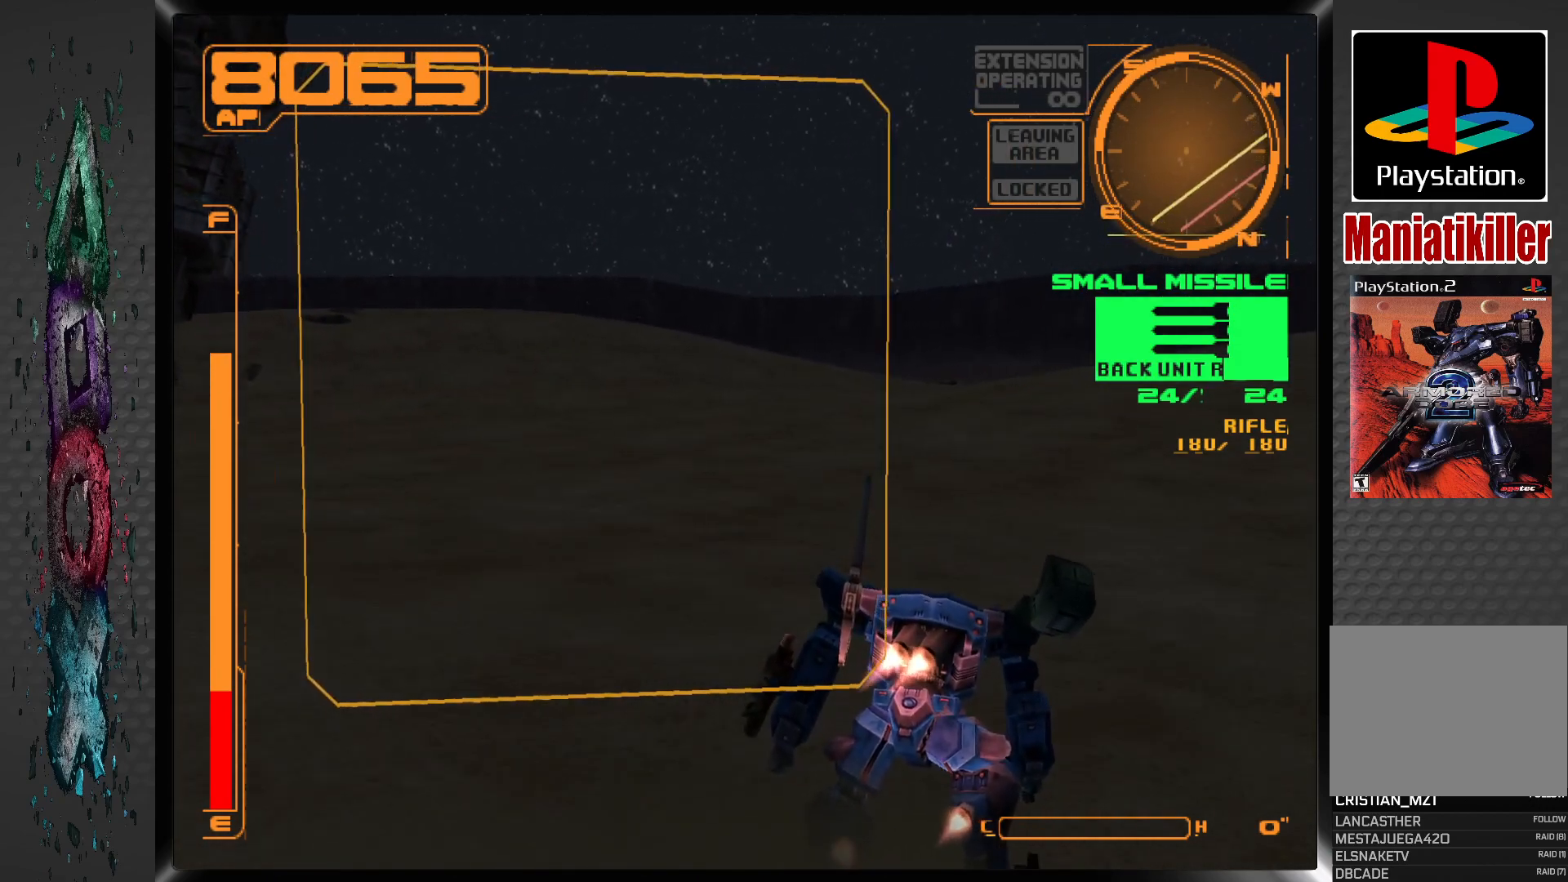
{"buttons": ["CROSS", "R1", "DPAD_UP"], "left_stick": "center", "right_stick": "center", "events": []}
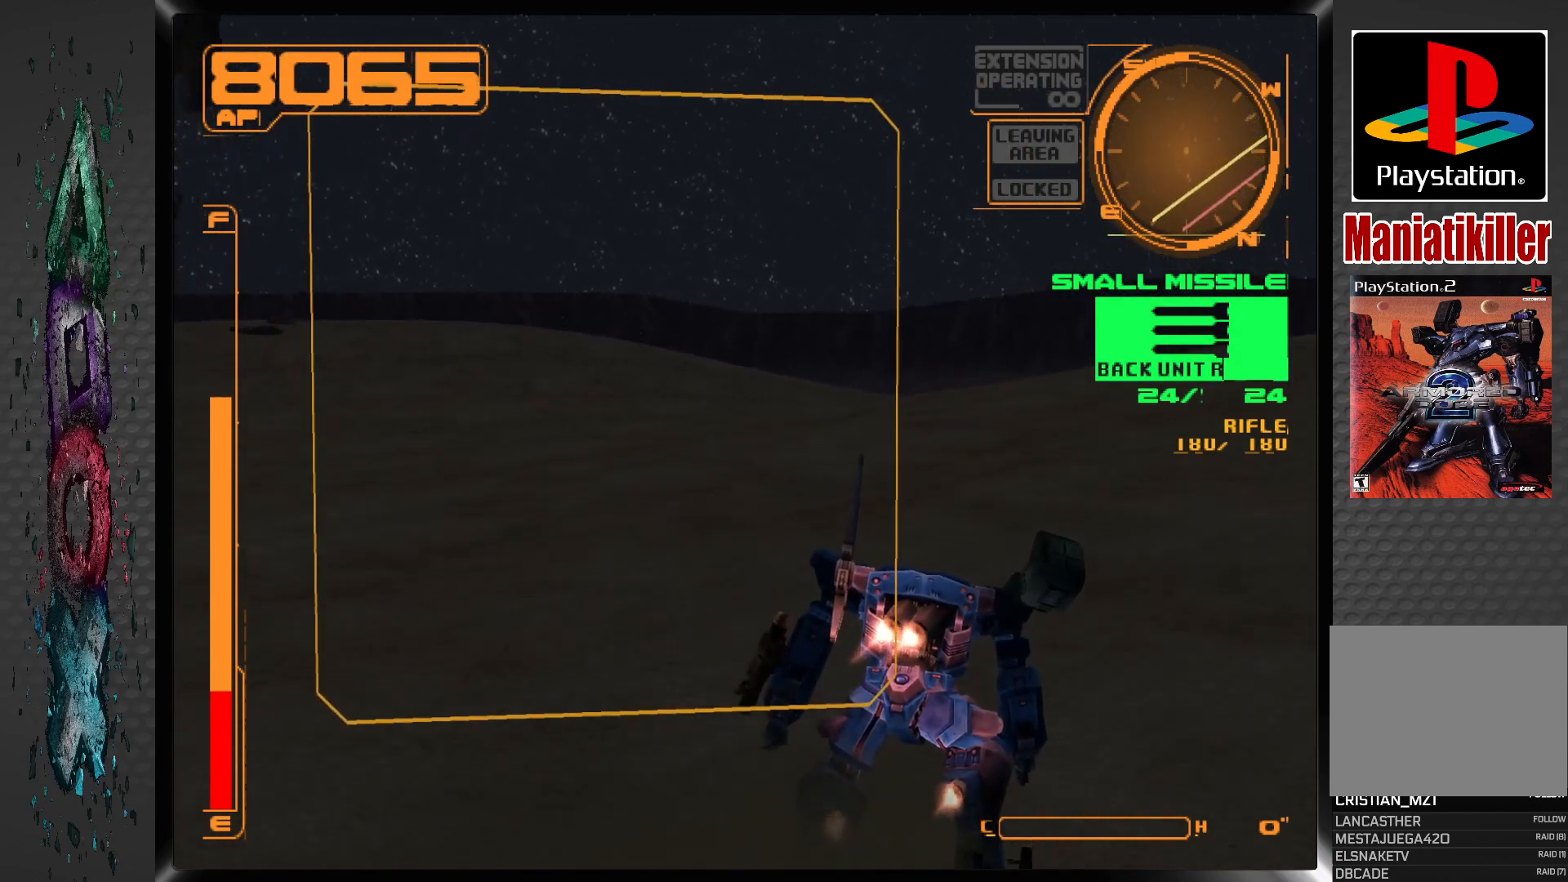
{"buttons": ["CROSS", "R1", "DPAD_UP"], "left_stick": "center", "right_stick": "center", "events": []}
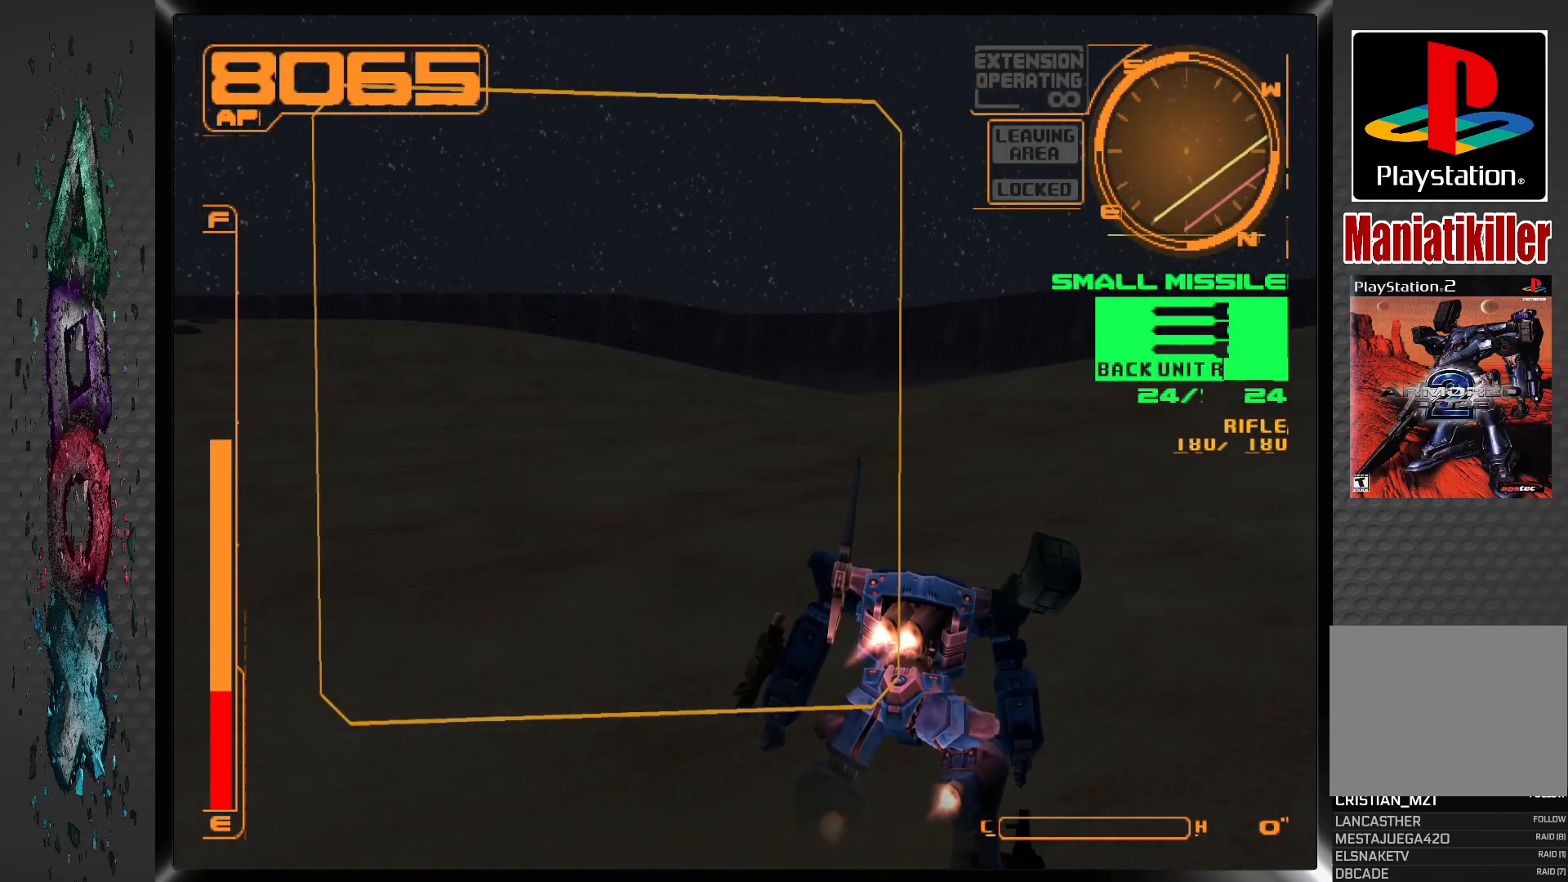
{"buttons": ["R1", "DPAD_UP"], "left_stick": "center", "right_stick": "center", "events": [[300, "CROSS", "up"]]}
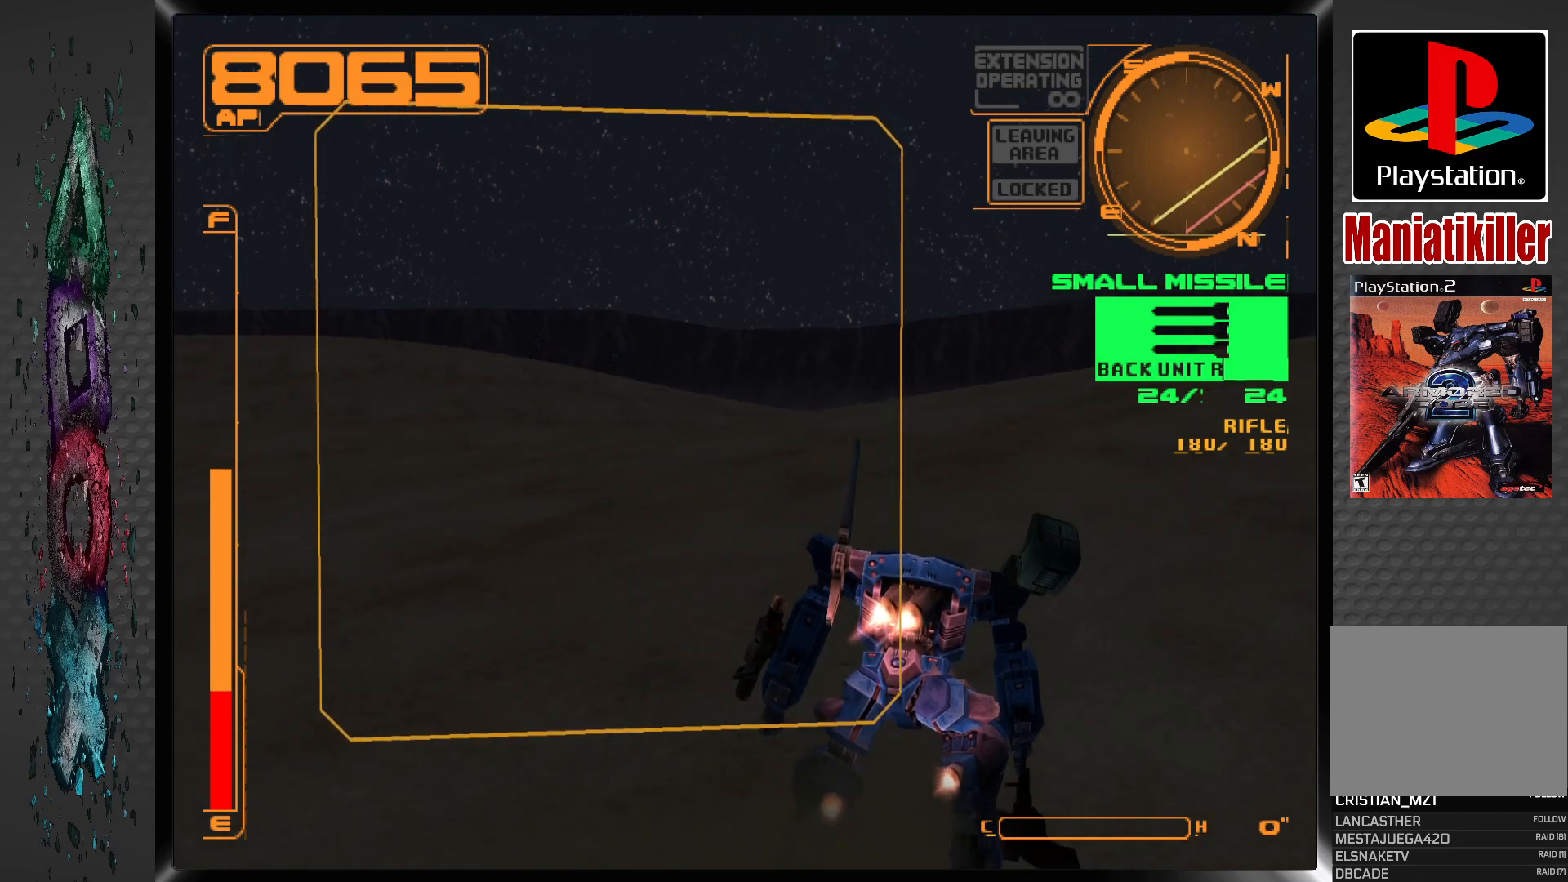
{"buttons": ["R1", "DPAD_UP"], "left_stick": "center", "right_stick": "center", "events": []}
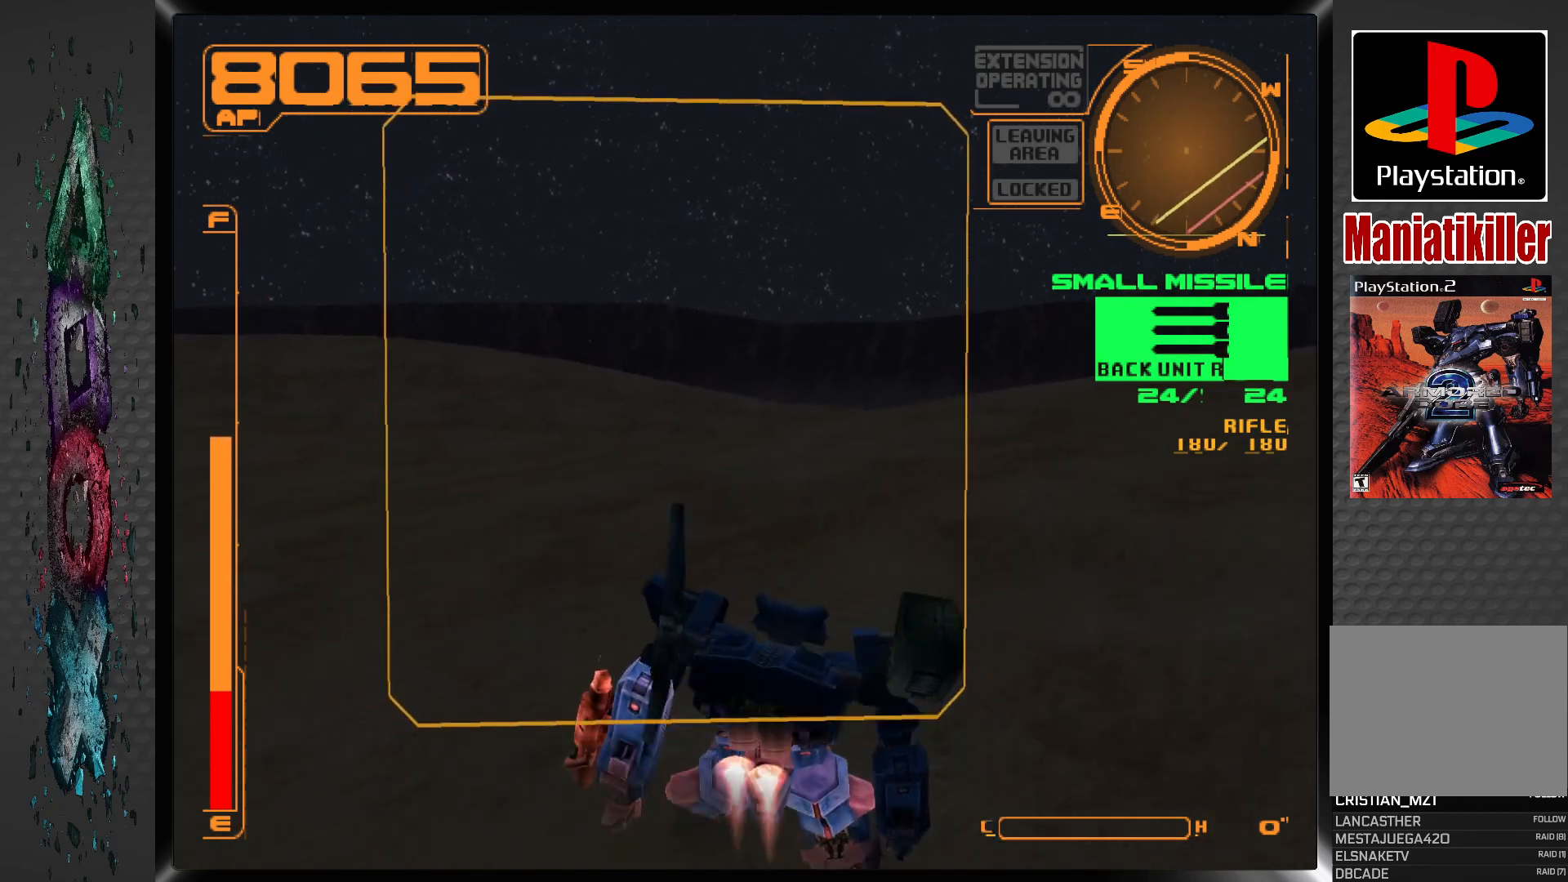
{"buttons": ["R1", "DPAD_UP"], "left_stick": "center", "right_stick": "center", "events": []}
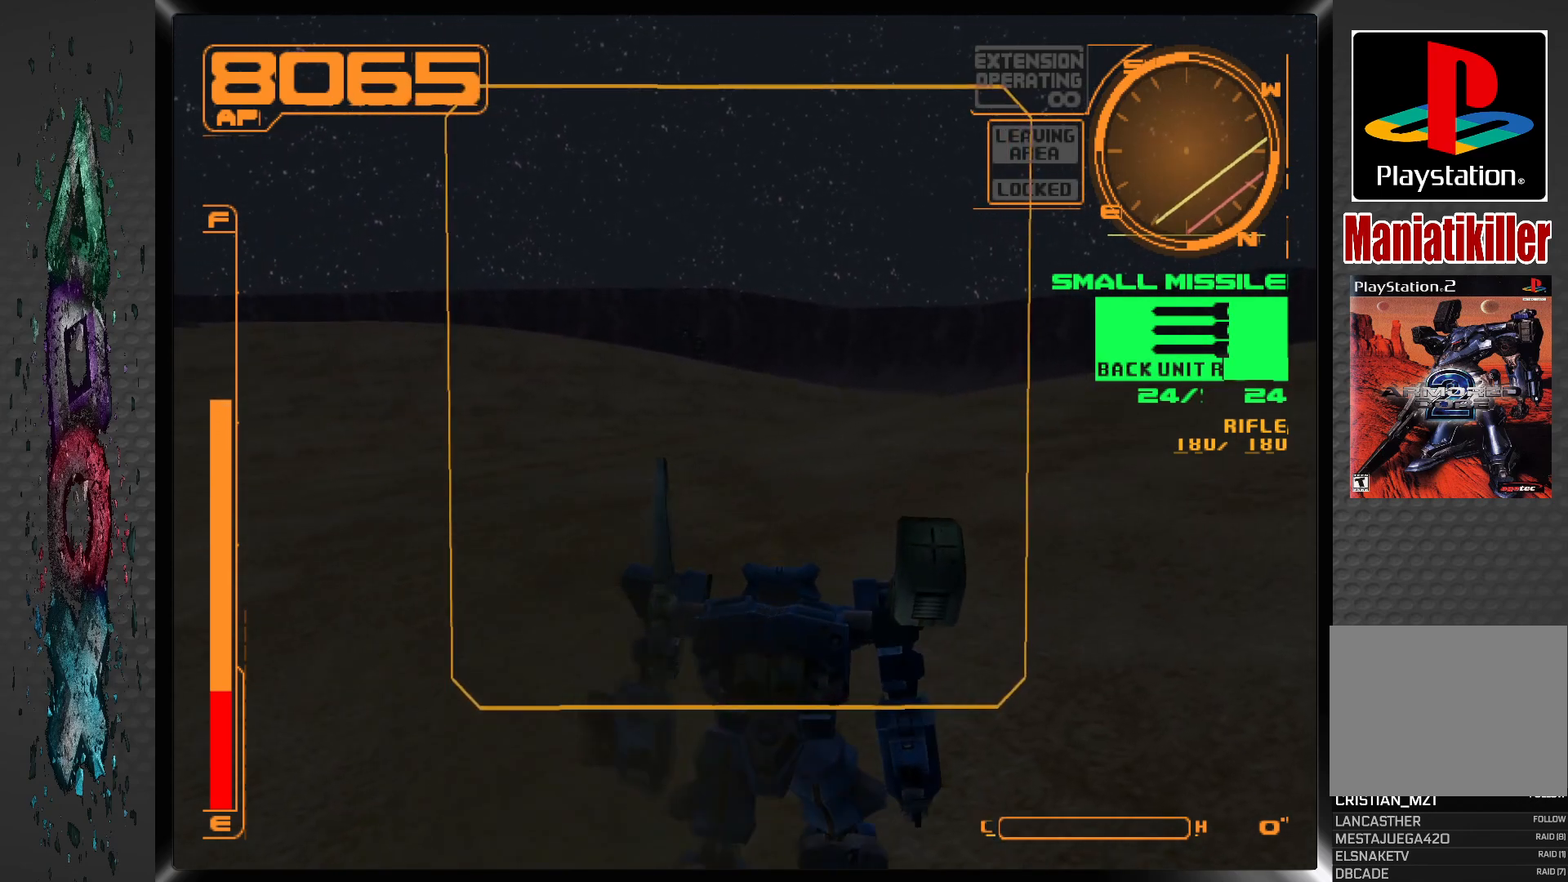
{"buttons": ["R1", "DPAD_UP"], "left_stick": "center", "right_stick": "center", "events": []}
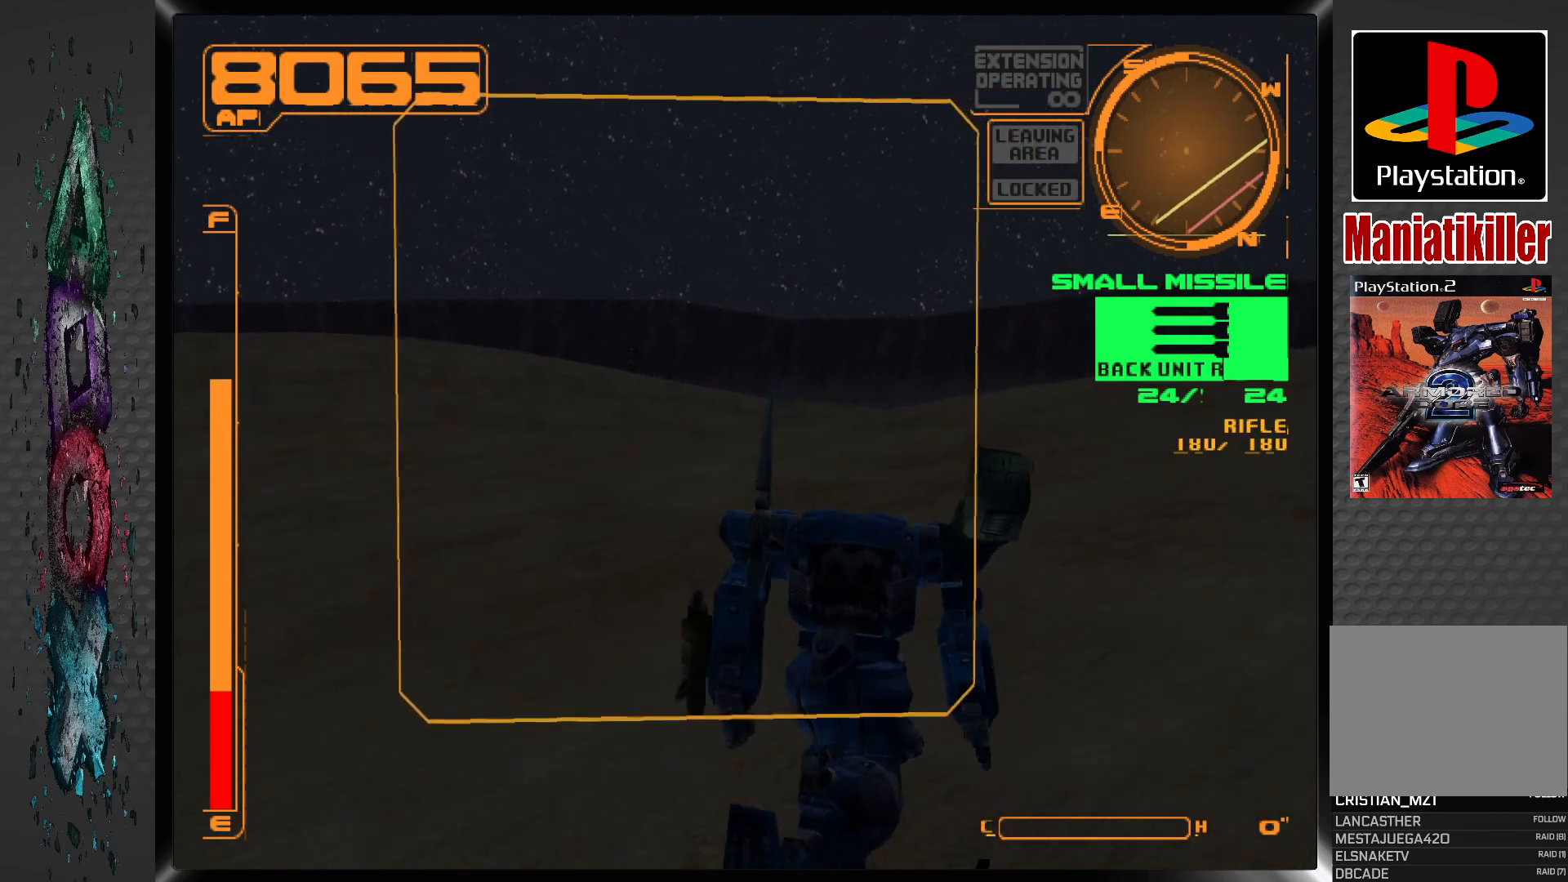
{"buttons": ["R1", "DPAD_UP"], "left_stick": "center", "right_stick": "center", "events": []}
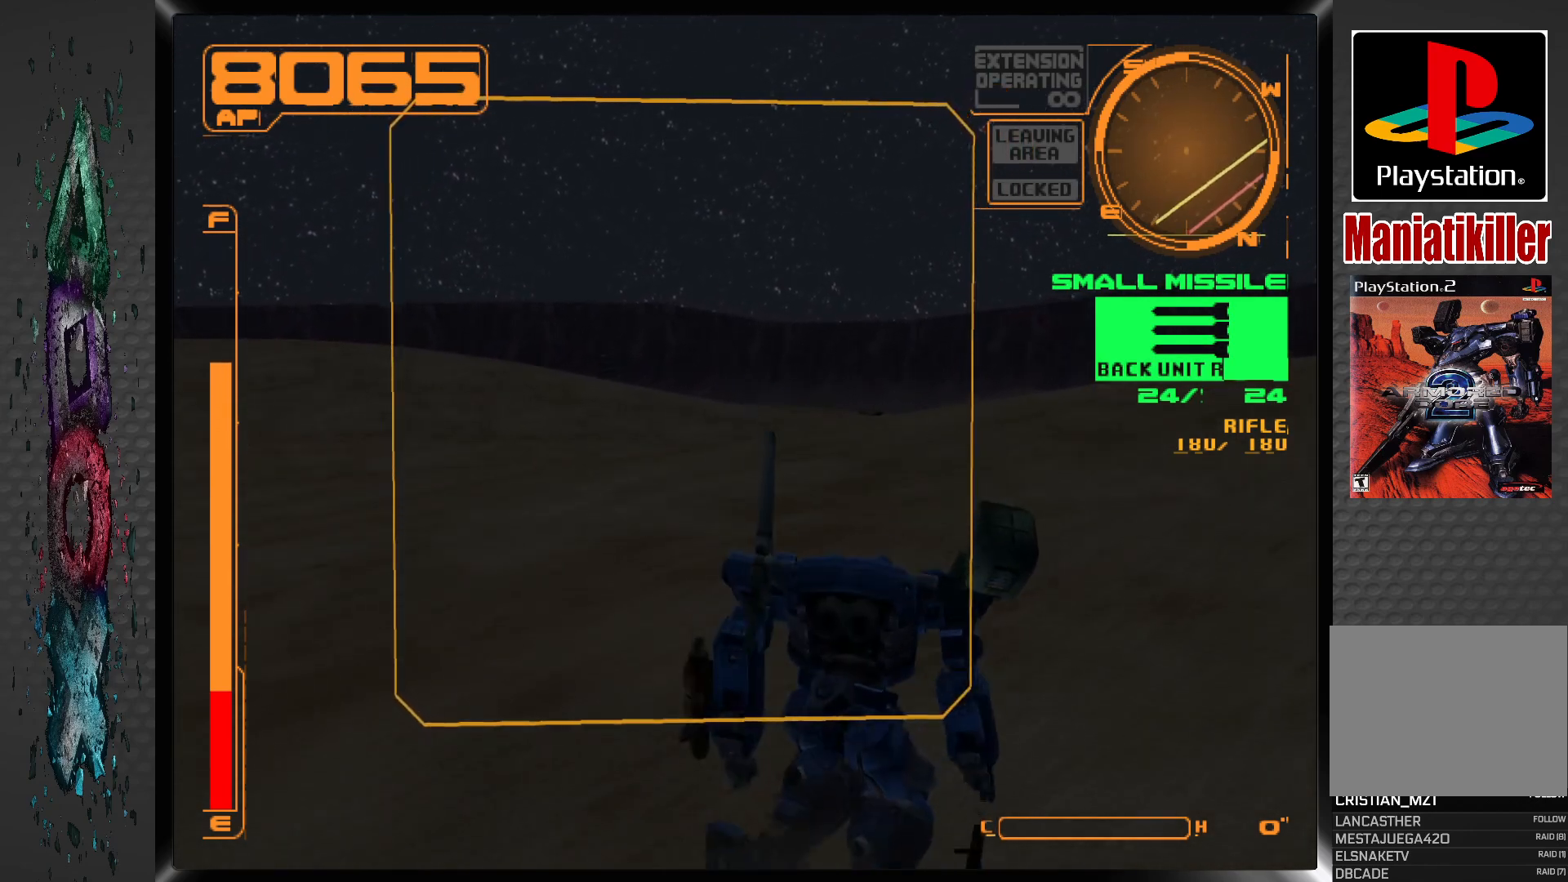
{"buttons": ["R1", "DPAD_UP"], "left_stick": "center", "right_stick": "center", "events": []}